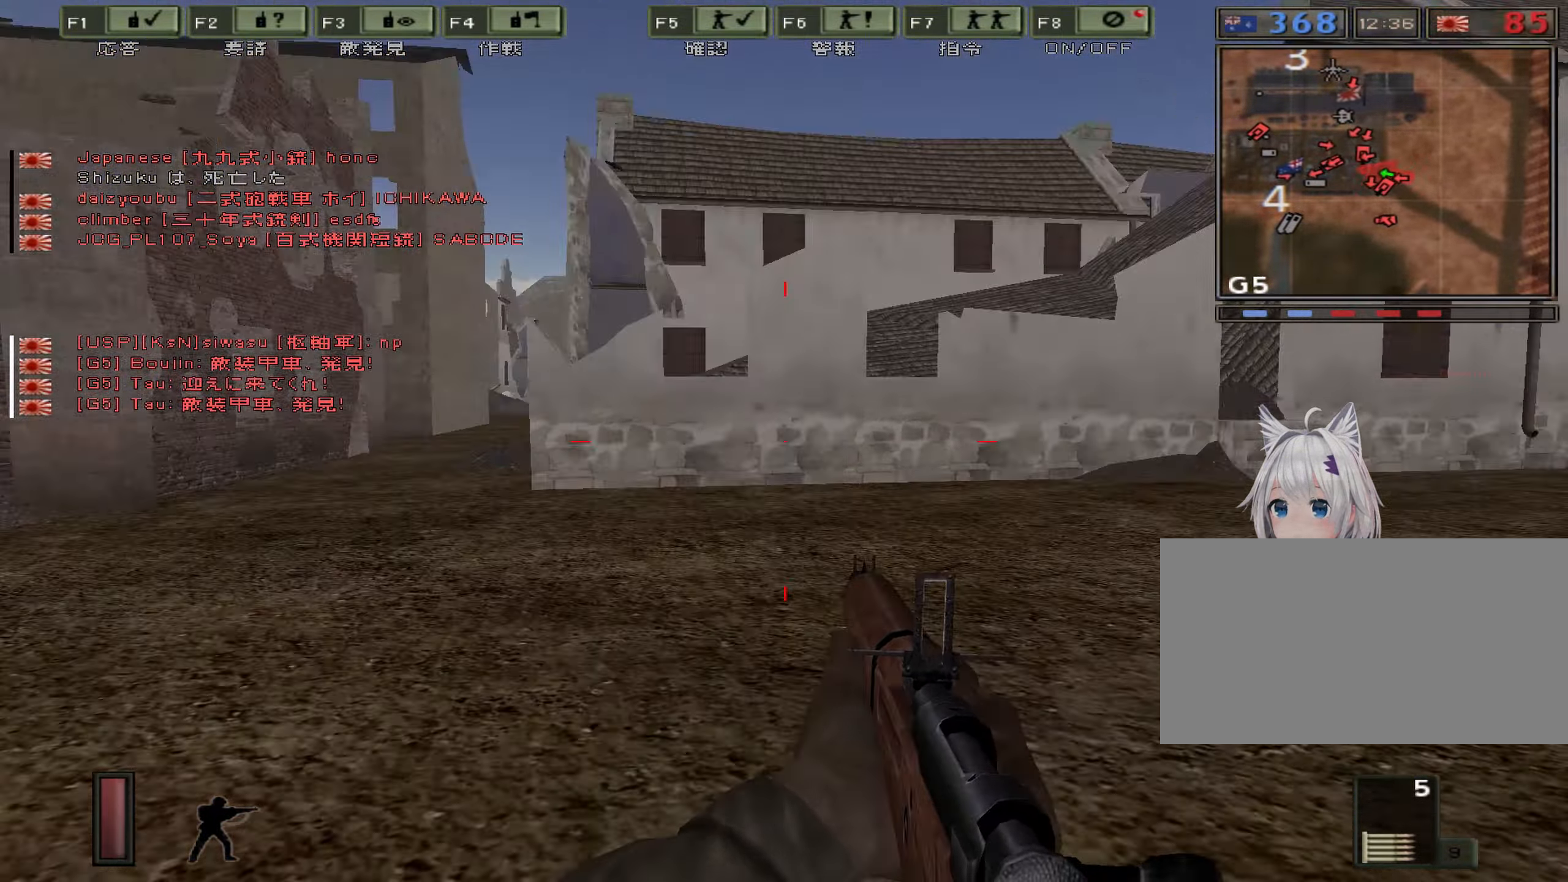
Gameplay with keyboard; each line is a JSON object with the keys held at the frame after it. "events" lists presses ("down") and releases ("up") of "0", "1", "2", "3", "4", "5", "6", "7", "8", "9", "a", "alt", "b", "c", "caps_lock", "ctrl", "d", "e", "escape", "f", "g", "h", "i", "j", "k", "l", "n", "o", "p", "q", "r", "s", "shift", "space", "super", "t", "tab", "u", "v", "w", "x", "y" and "z" between this image and that frame as [ms after this image, input, new state], when the widget could be followed in between. No other keys are recorded. Mouse input is not recorded. Not read: m.
{"keys": ["a", "w"], "events": []}
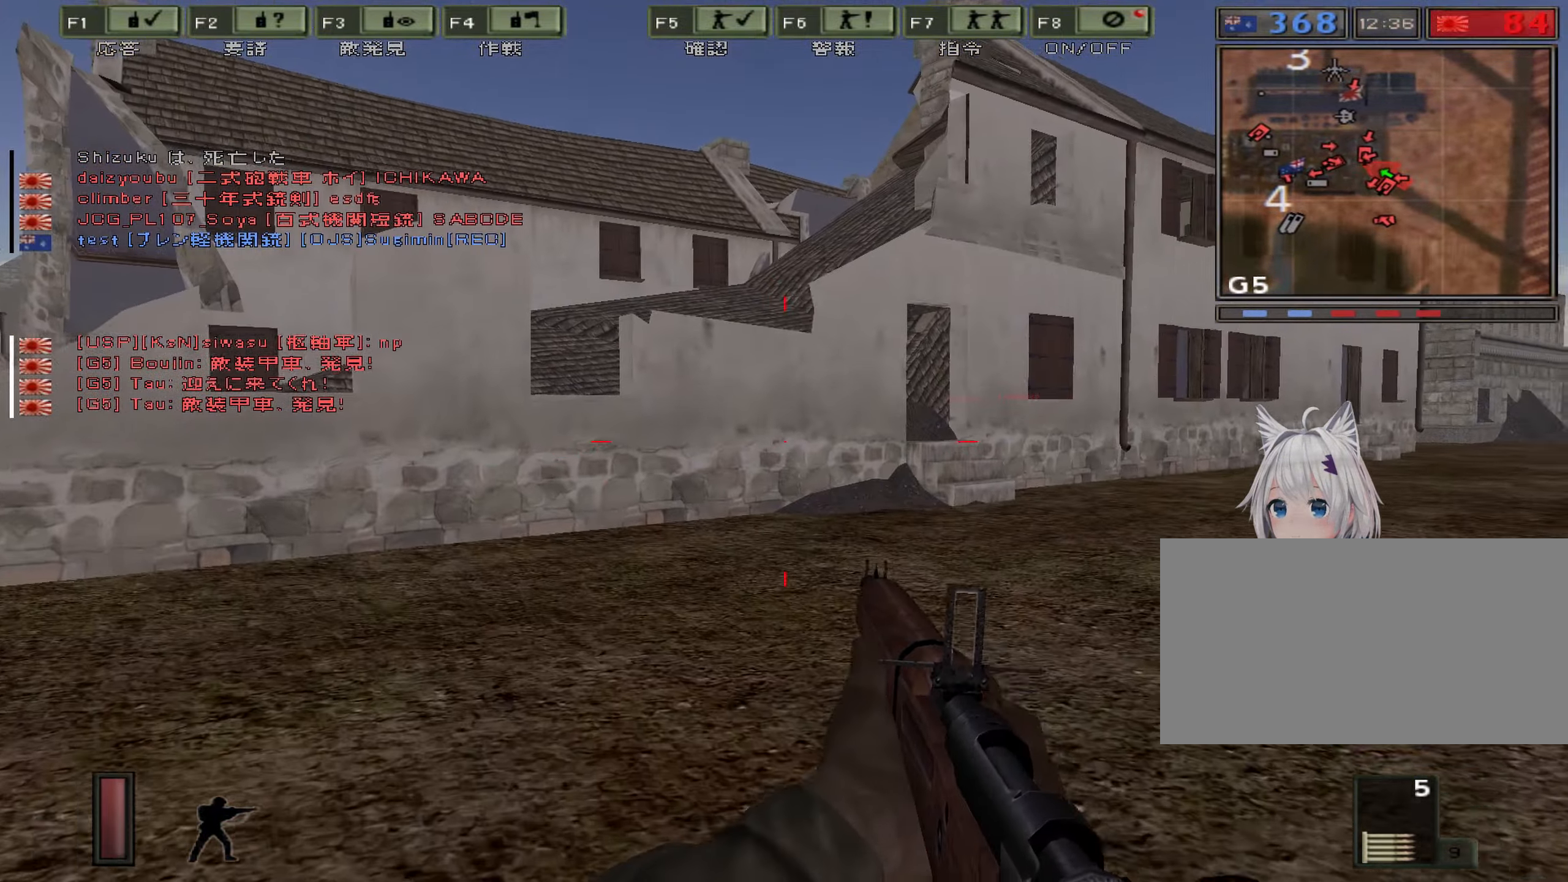
{"keys": ["a", "w"], "events": []}
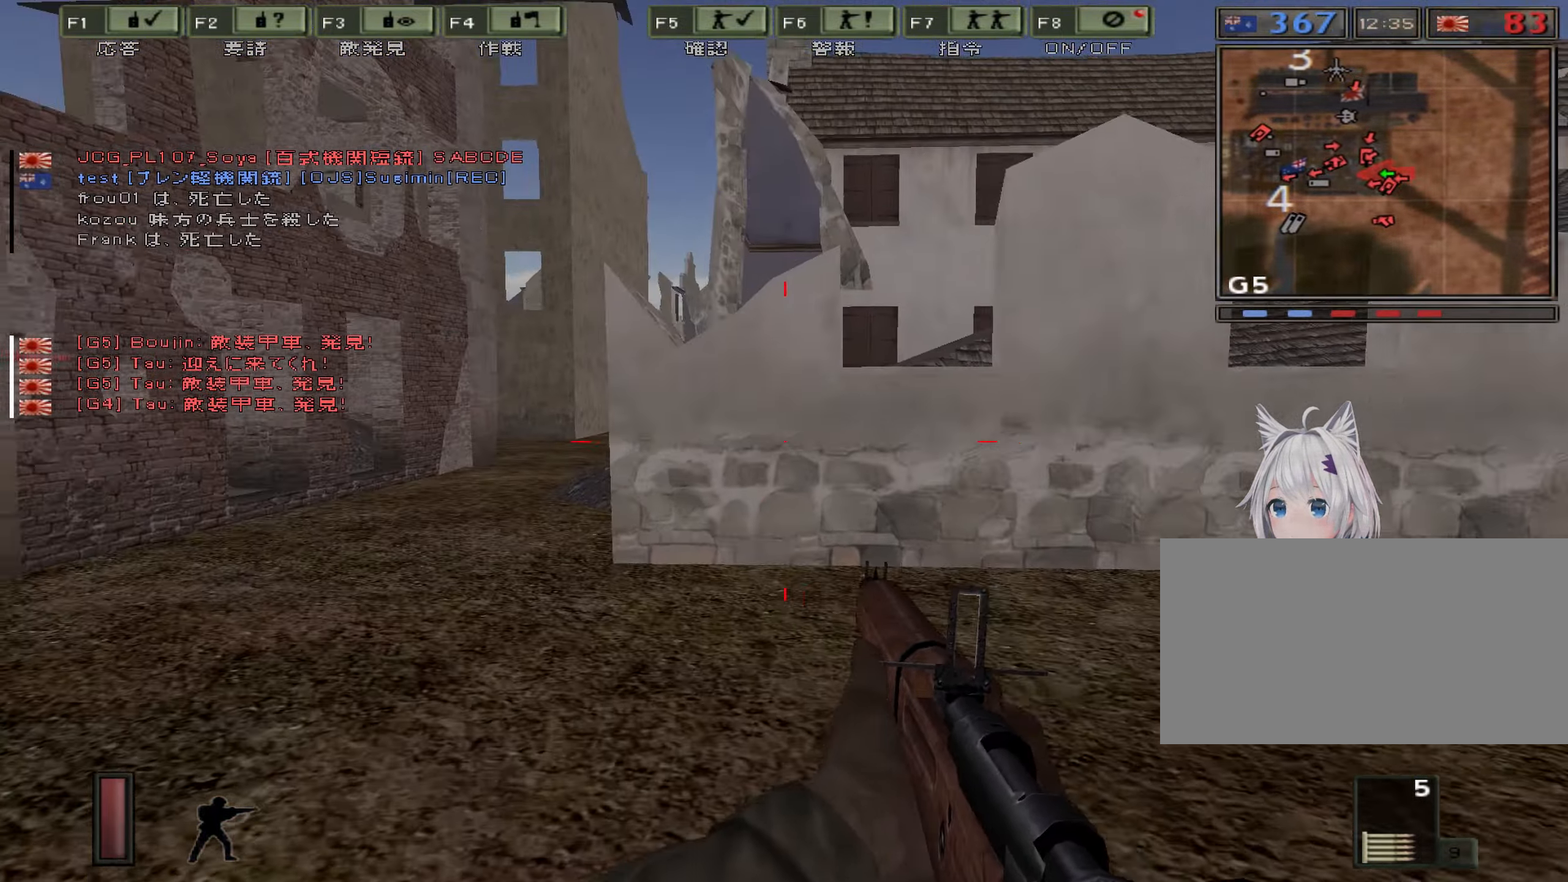
{"keys": ["a", "w"], "events": []}
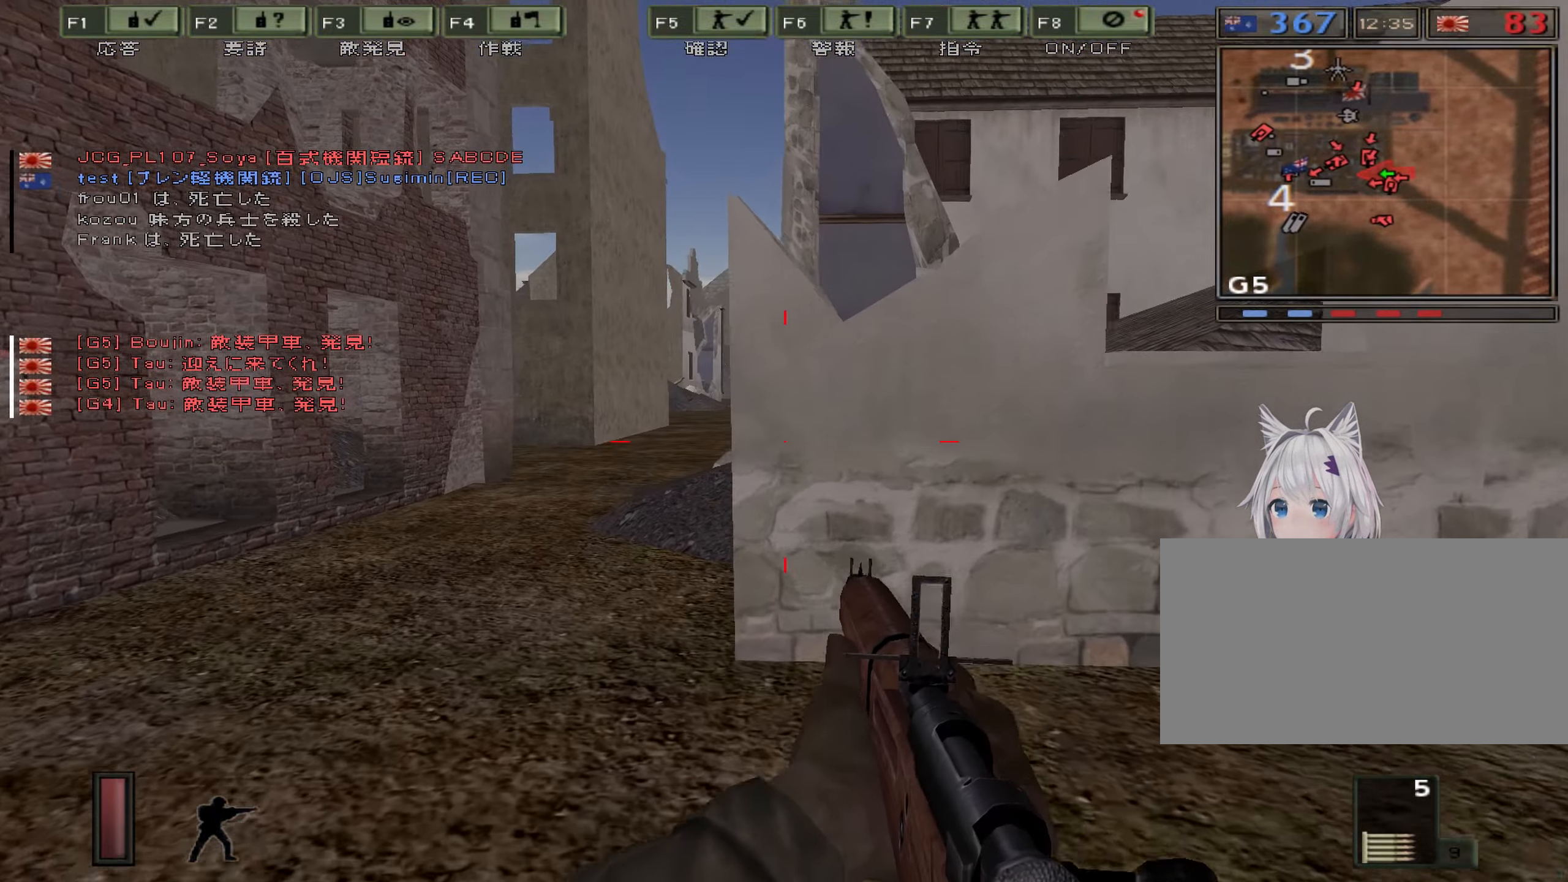
{"keys": ["w"], "events": [[234, "a", "up"]]}
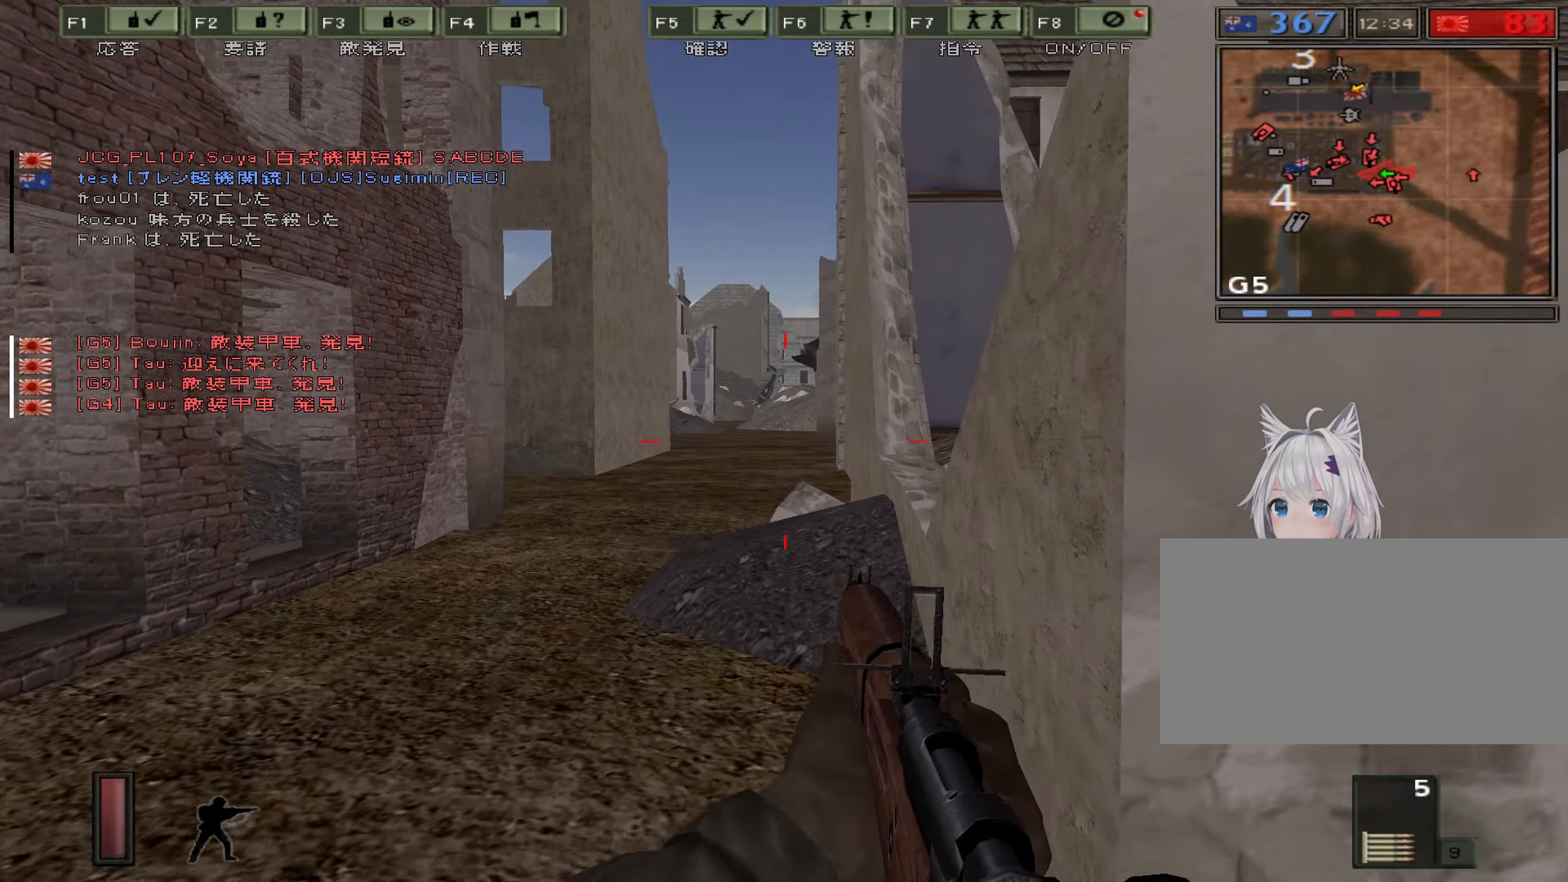
{"keys": ["a", "w"], "events": [[417, "a", "down"]]}
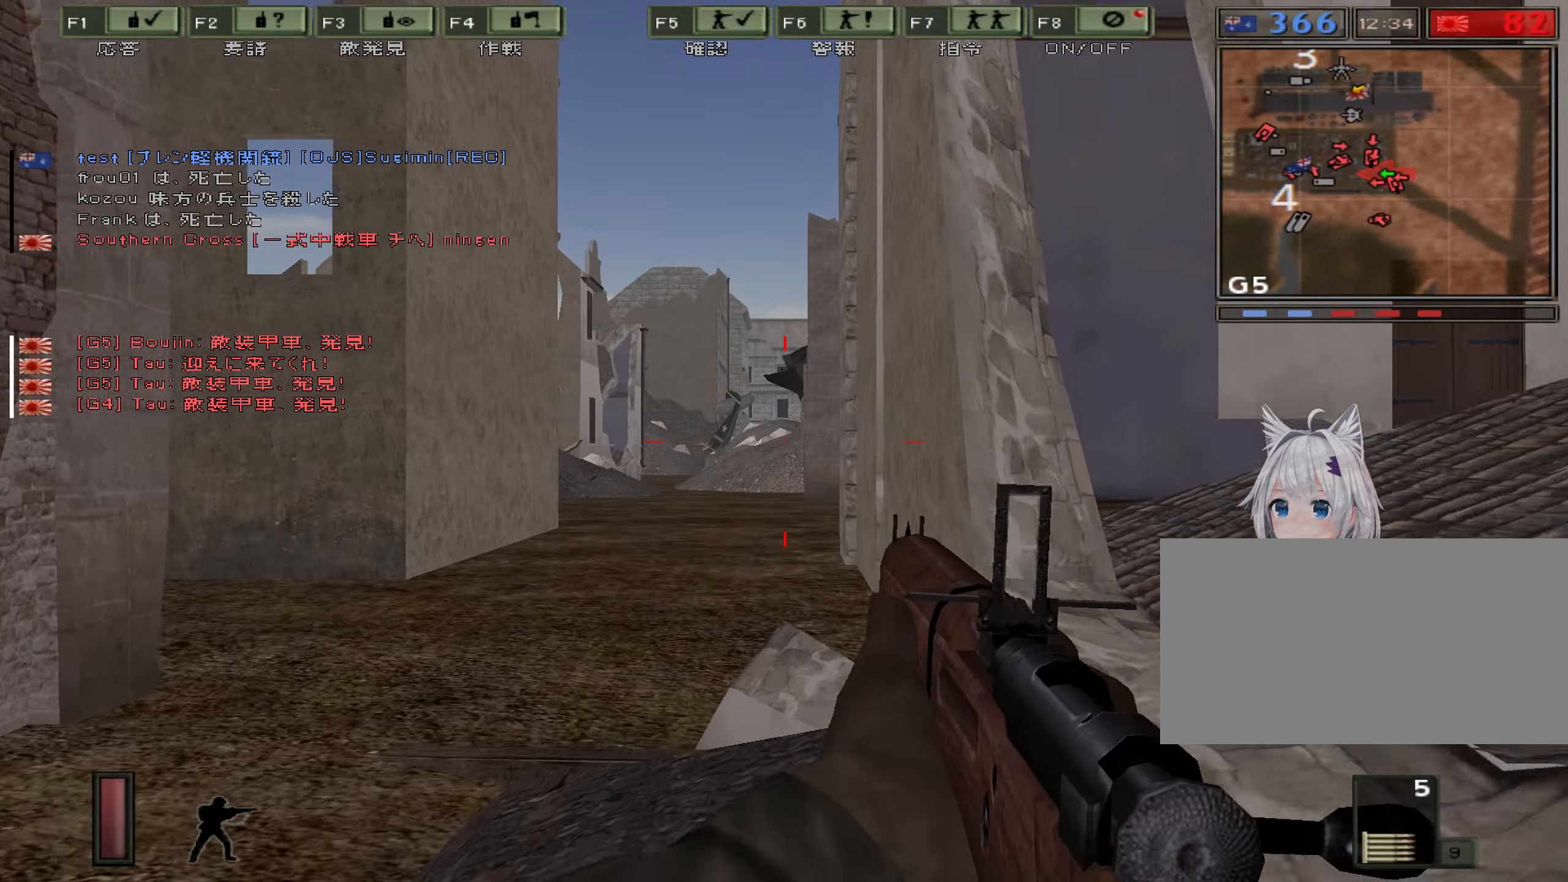
{"keys": ["w"], "events": [[217, "a", "up"]]}
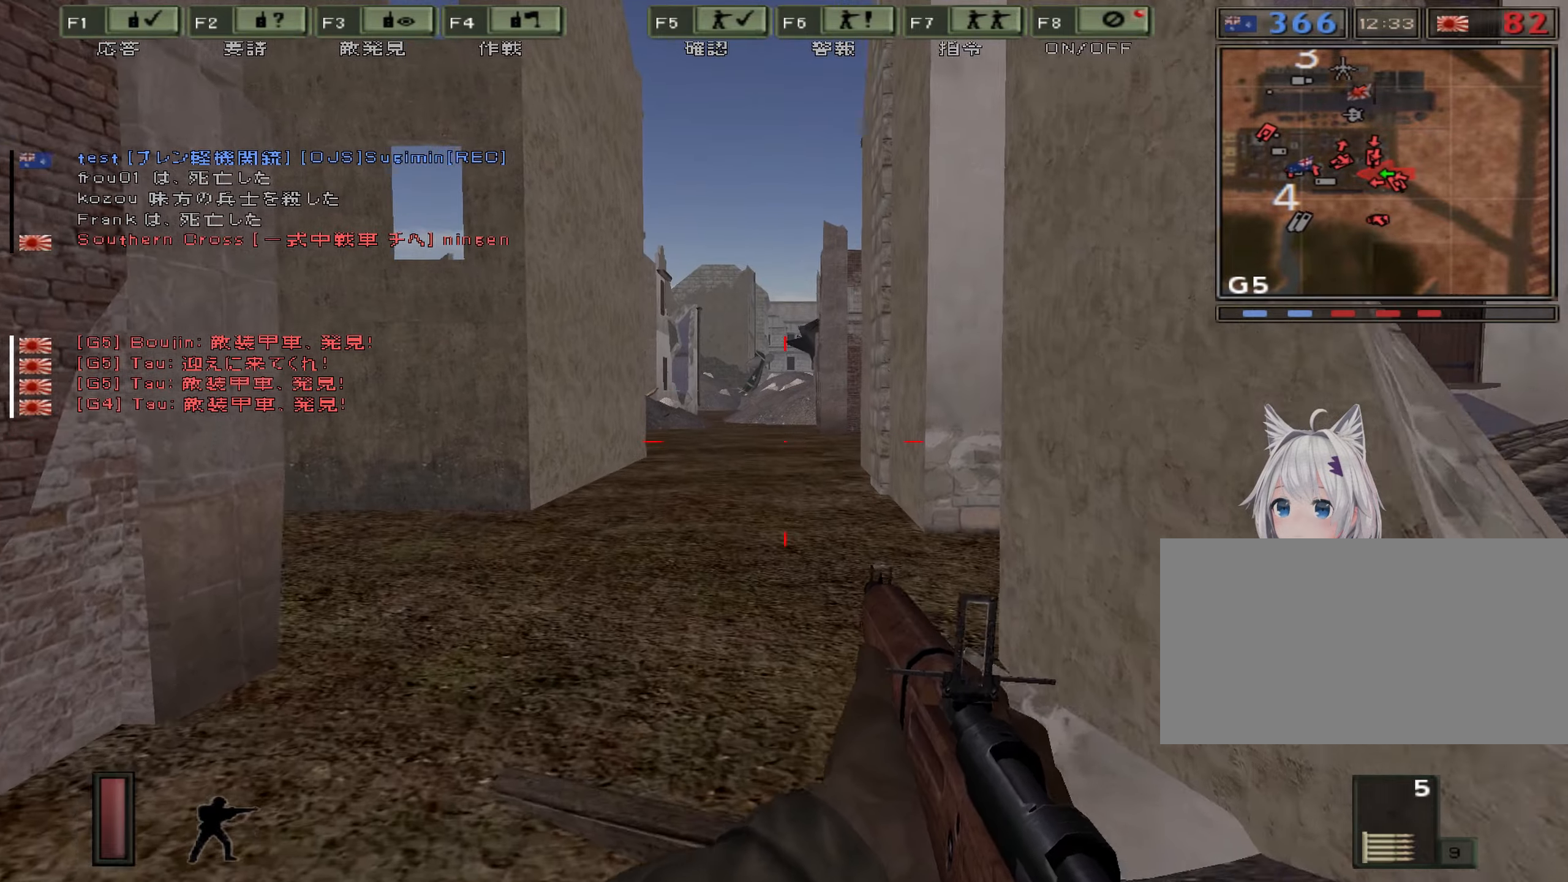
{"keys": ["d", "w"], "events": [[266, "d", "down"]]}
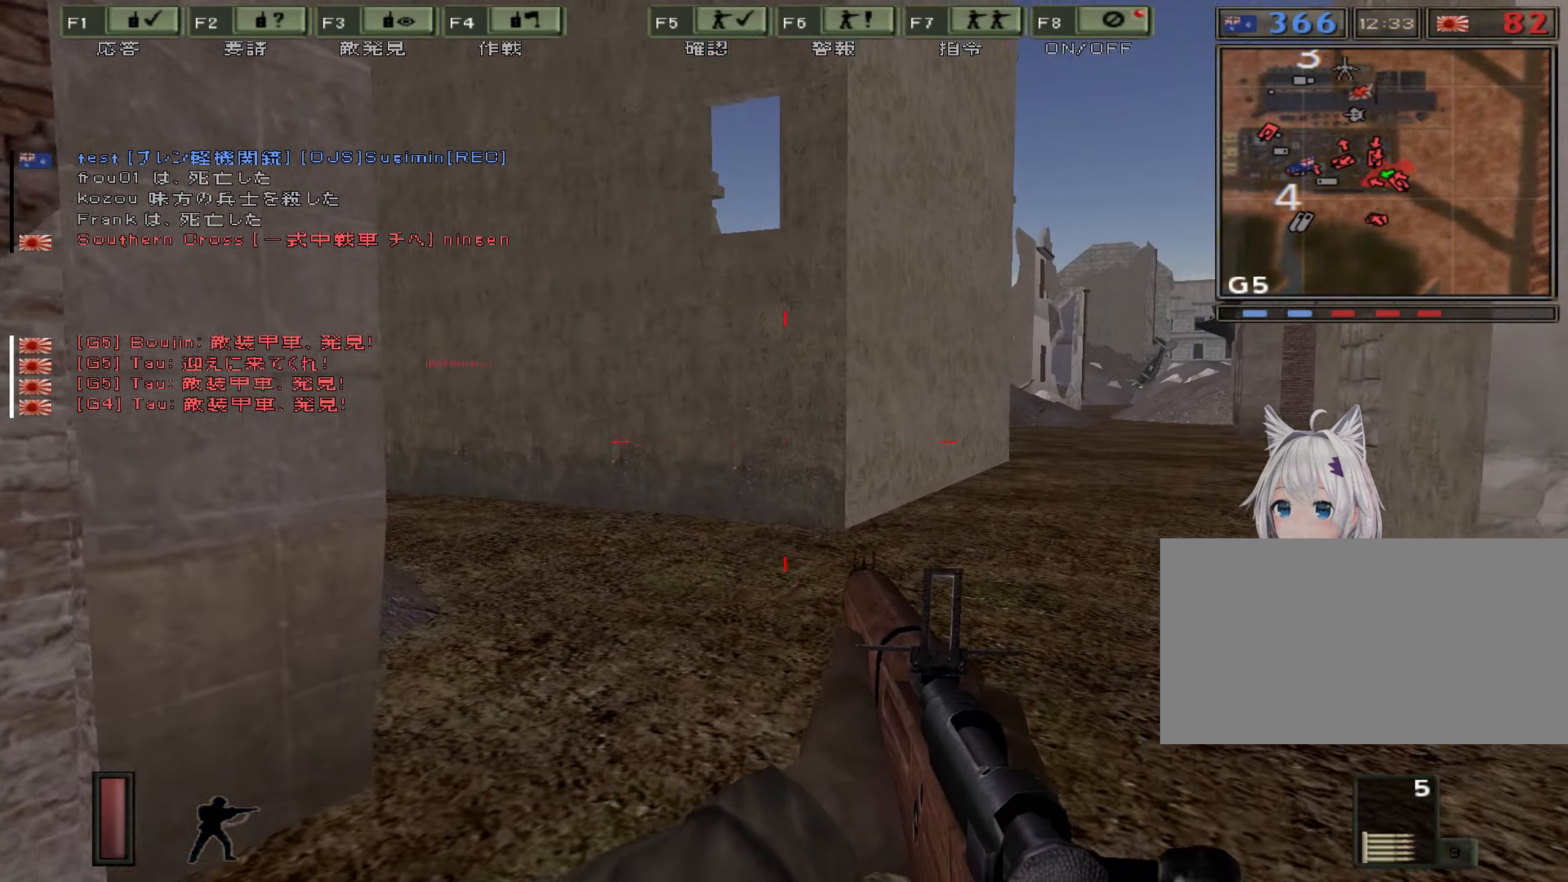
{"keys": ["a", "d", "w"], "events": [[433, "a", "down"]]}
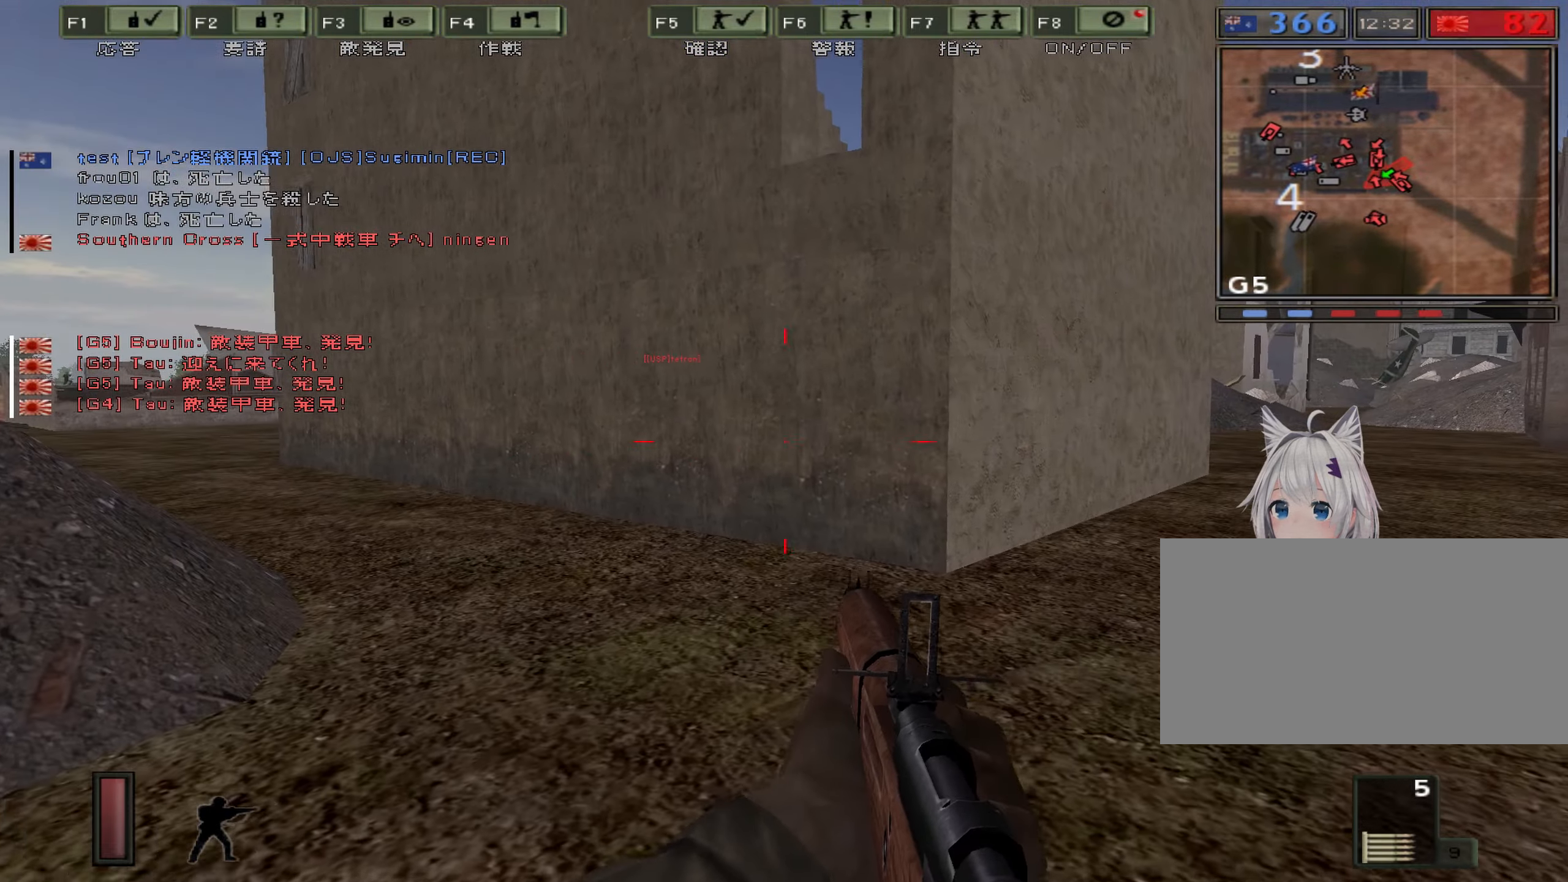
{"keys": ["a", "w"], "events": [[16, "d", "up"]]}
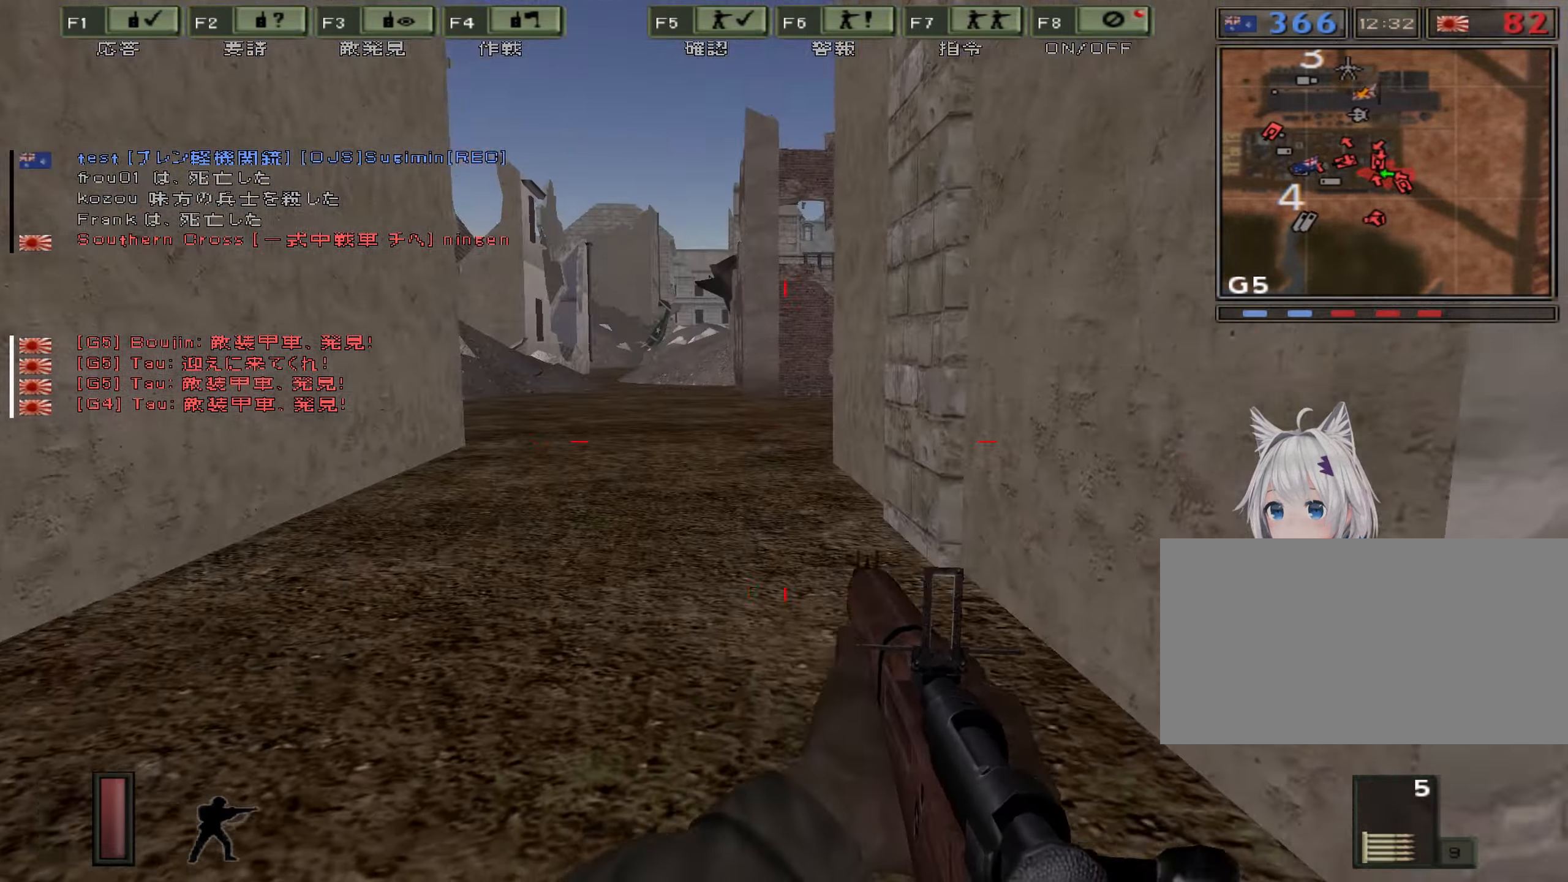
{"keys": ["w"], "events": [[200, "a", "up"]]}
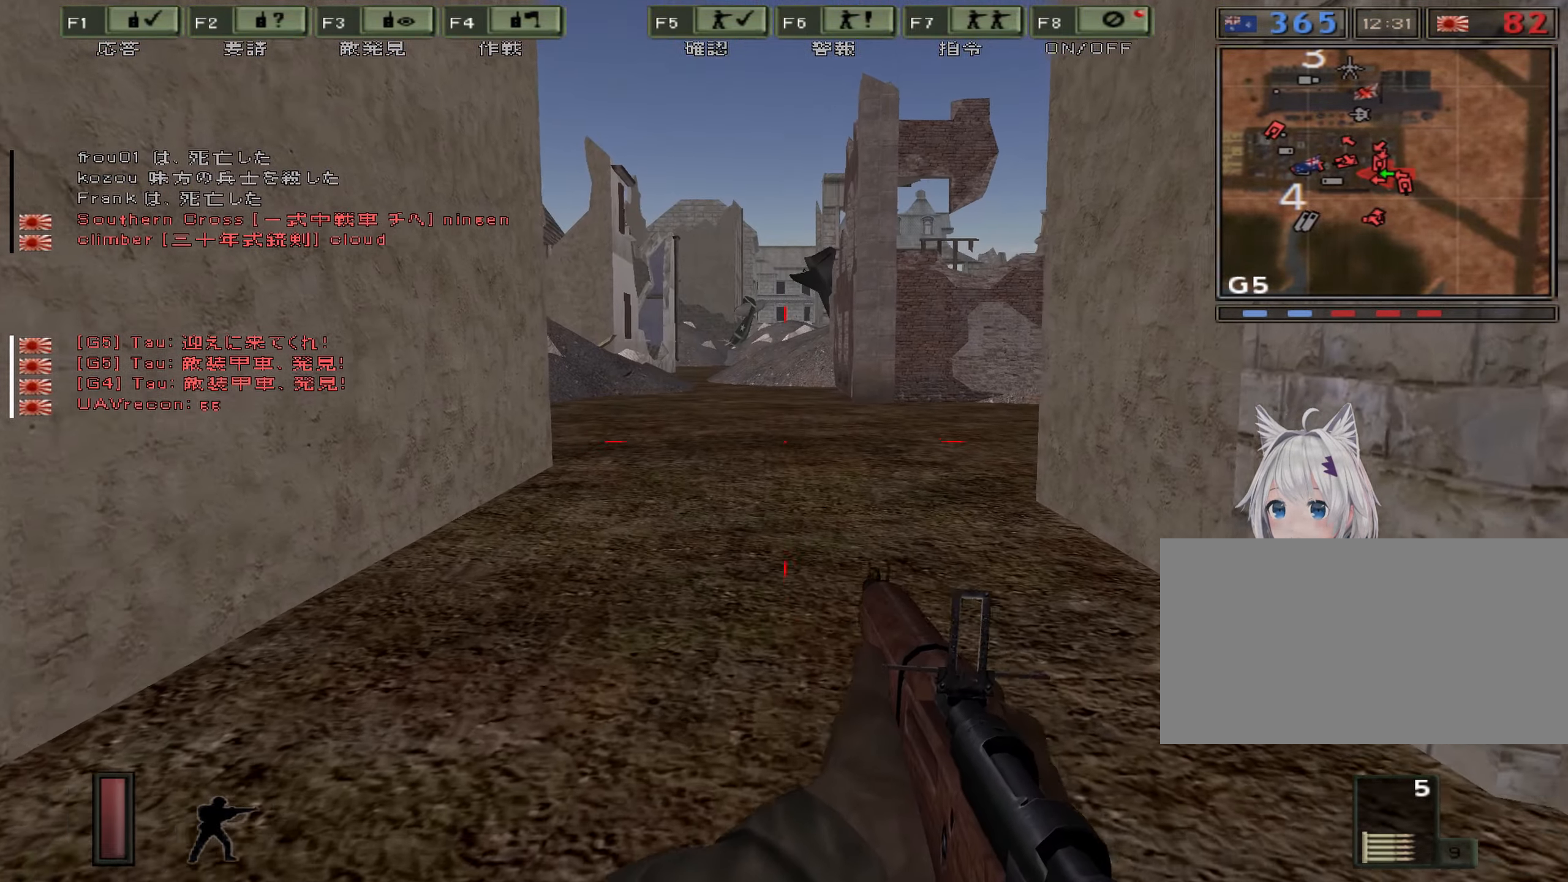
{"keys": ["a", "w"], "events": [[466, "a", "down"]]}
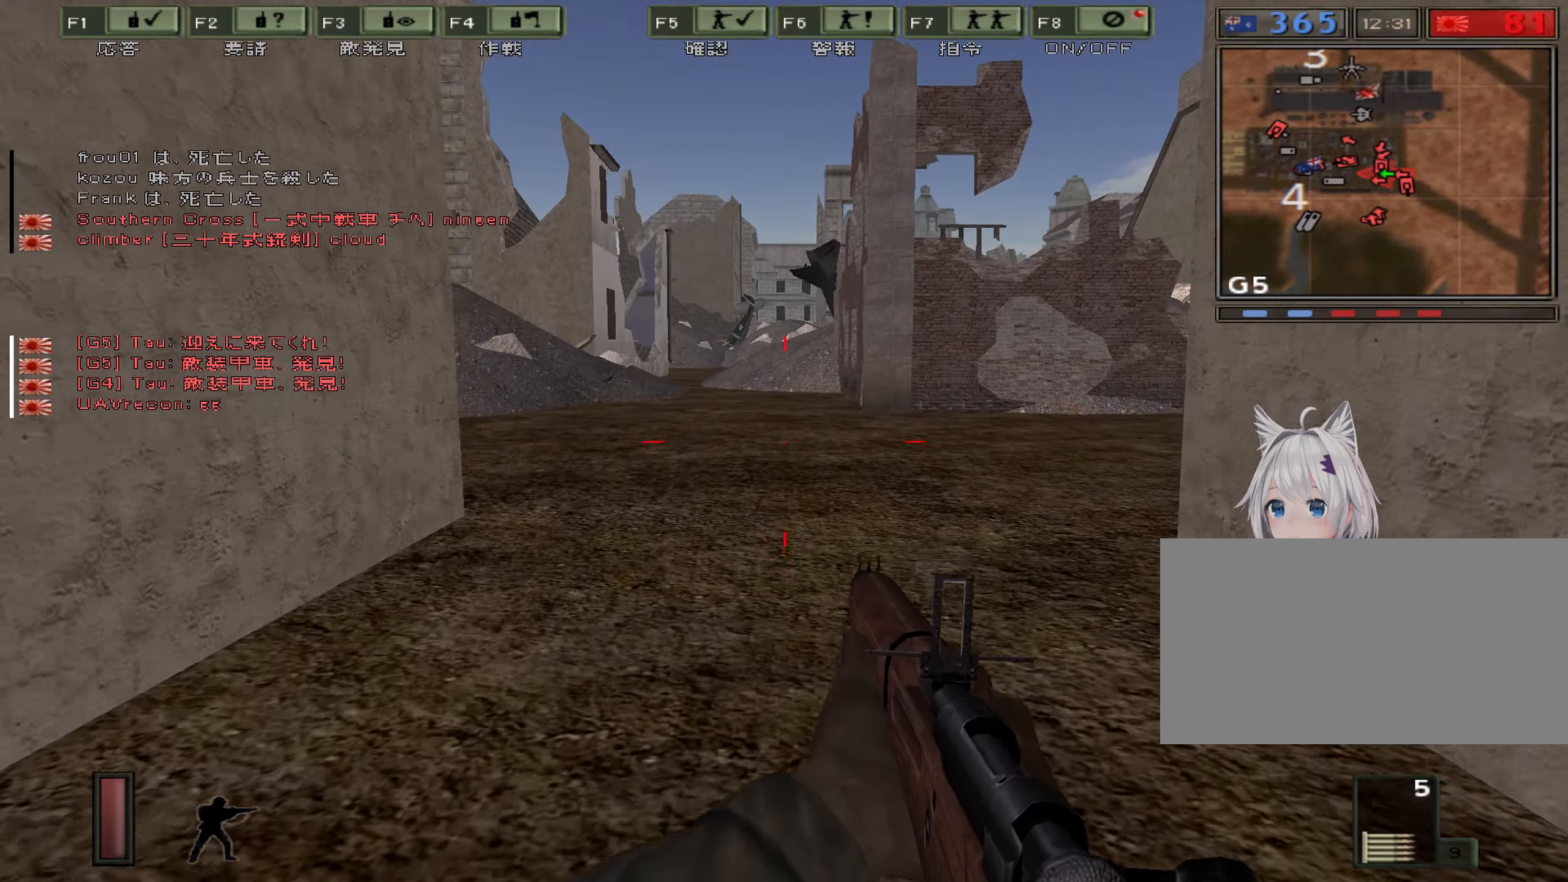
{"keys": ["a", "w"], "events": []}
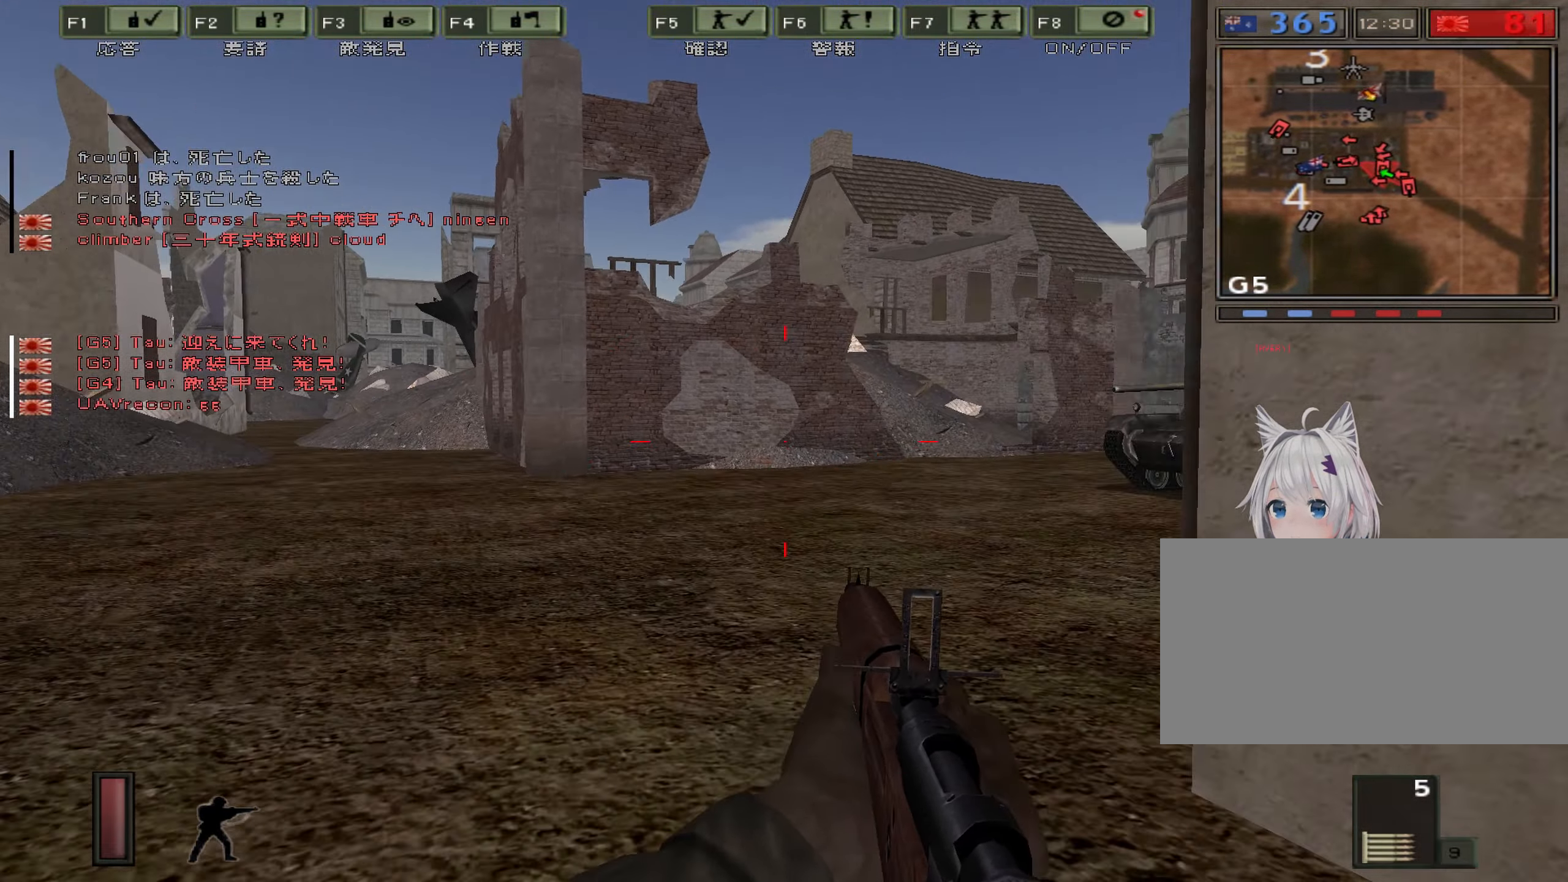
{"keys": ["d", "w"], "events": [[233, "w", "up"], [283, "d", "down"], [400, "a", "up"], [400, "w", "down"]]}
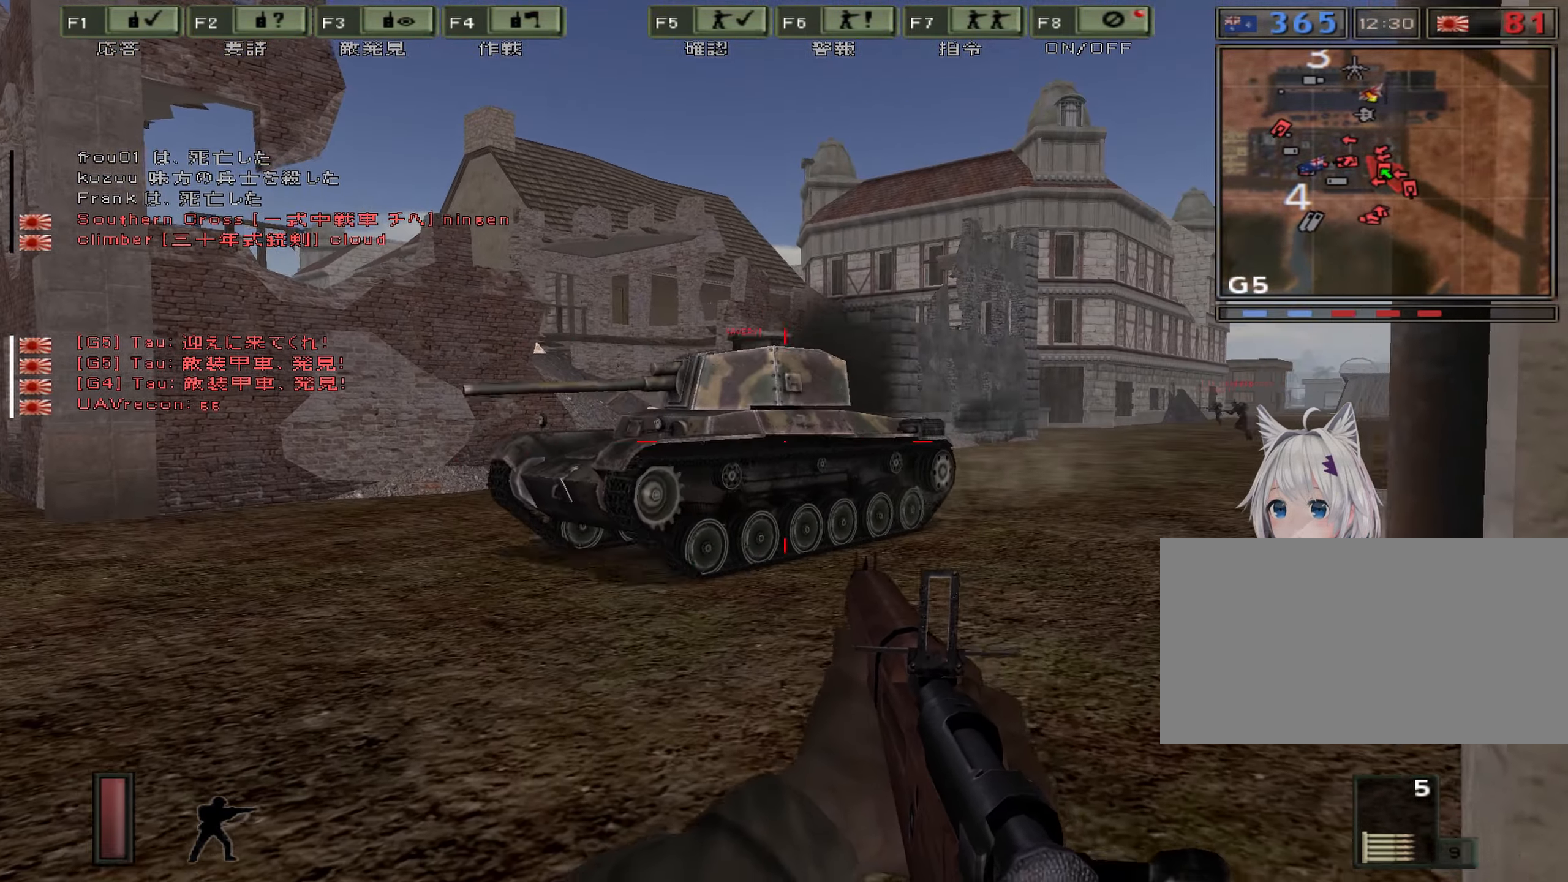
{"keys": ["a"], "events": [[16, "w", "up"], [100, "d", "up"], [200, "a", "down"]]}
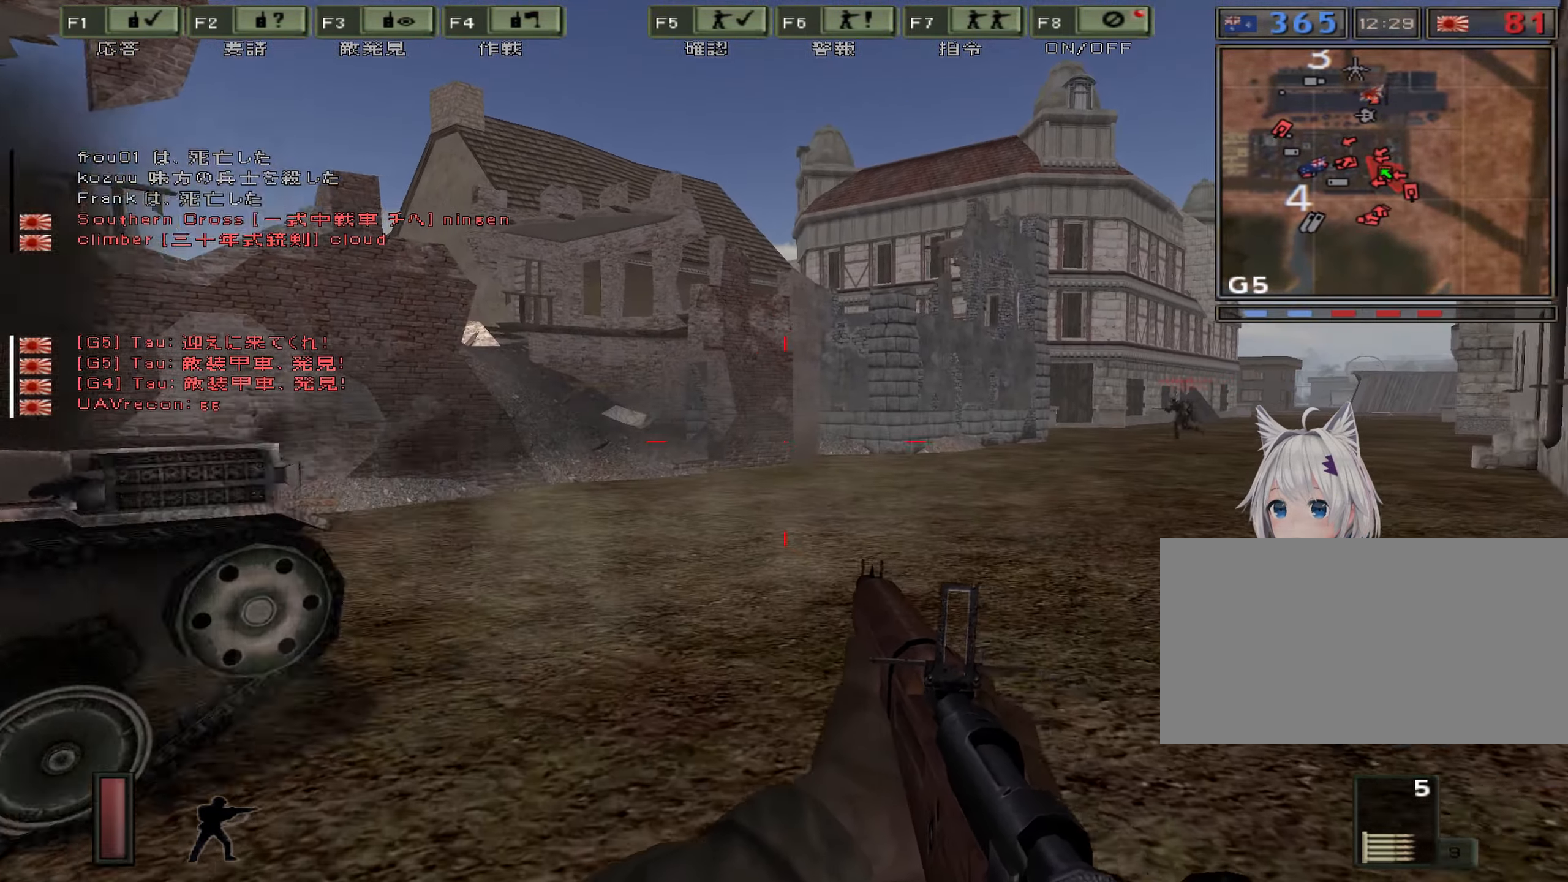
{"keys": [], "events": [[200, "a", "up"]]}
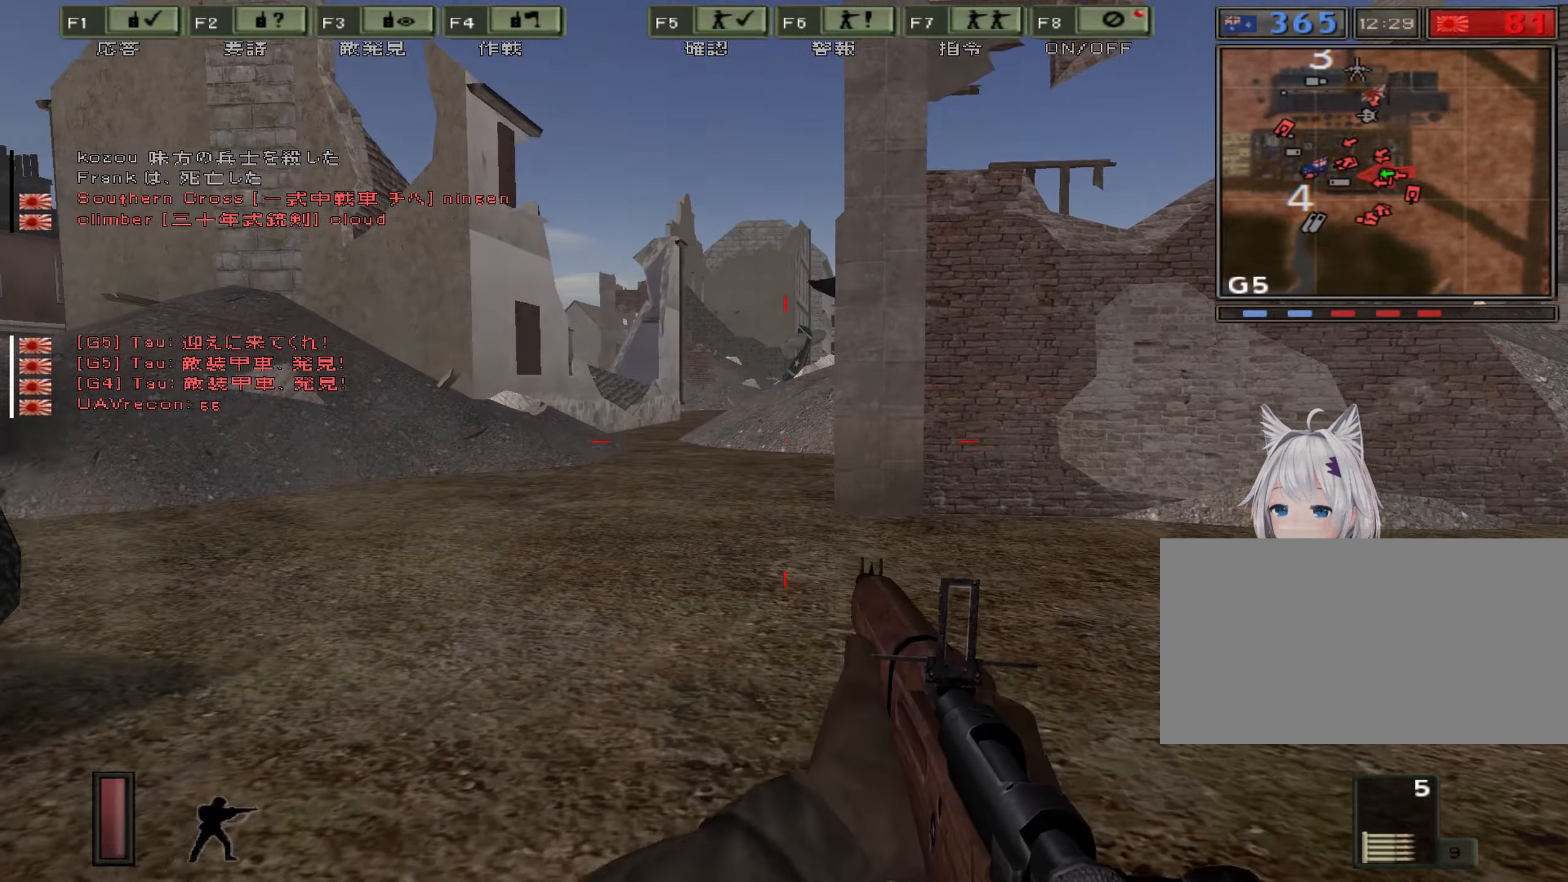
{"keys": ["d"], "events": [[216, "d", "down"]]}
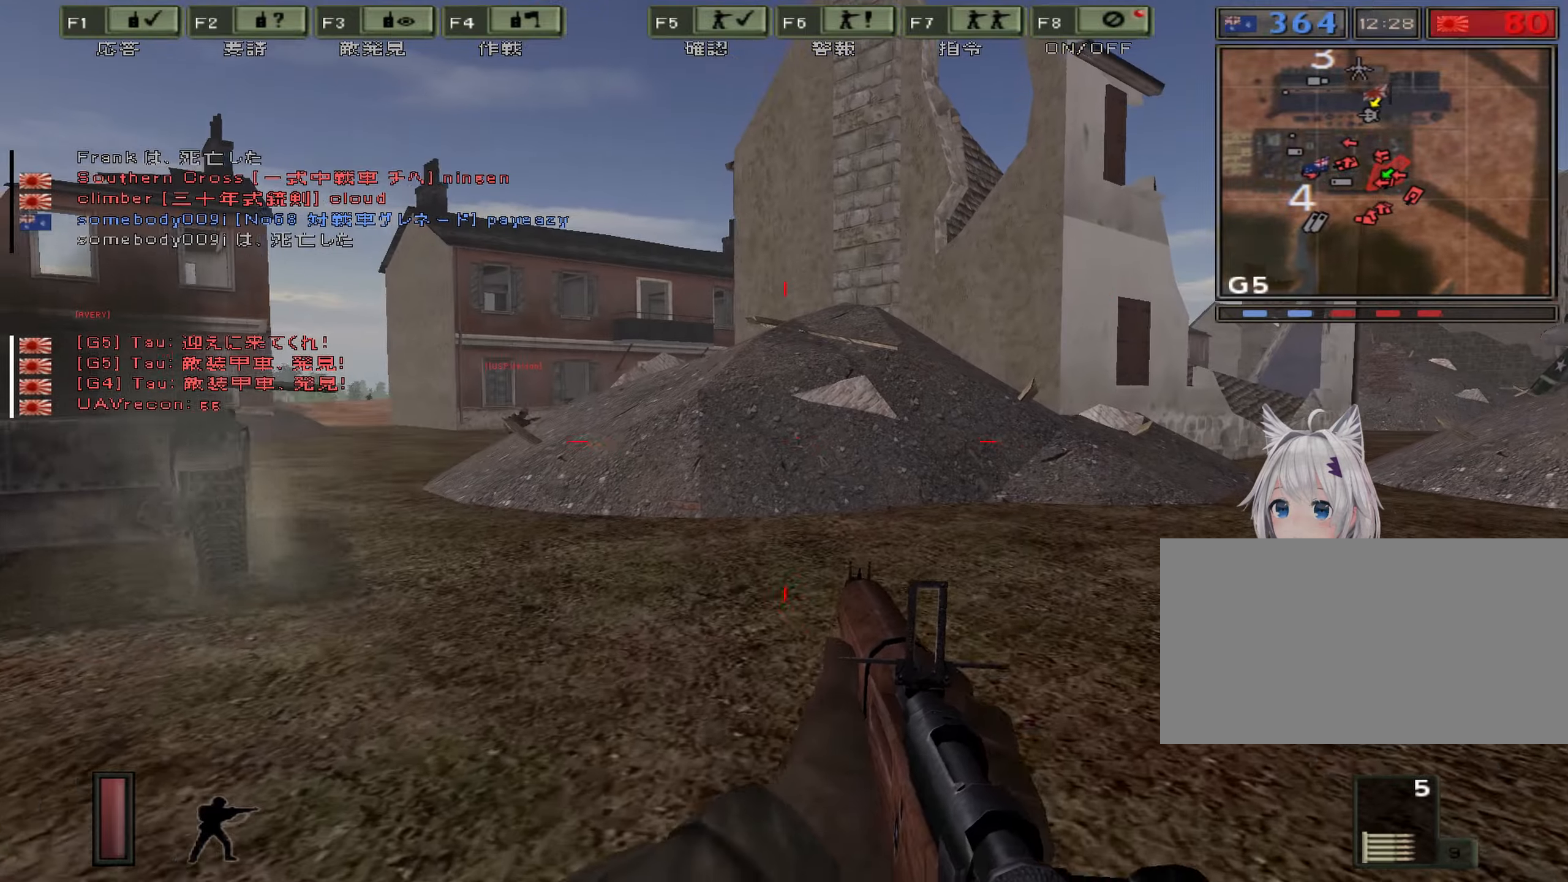
{"keys": ["d"], "events": []}
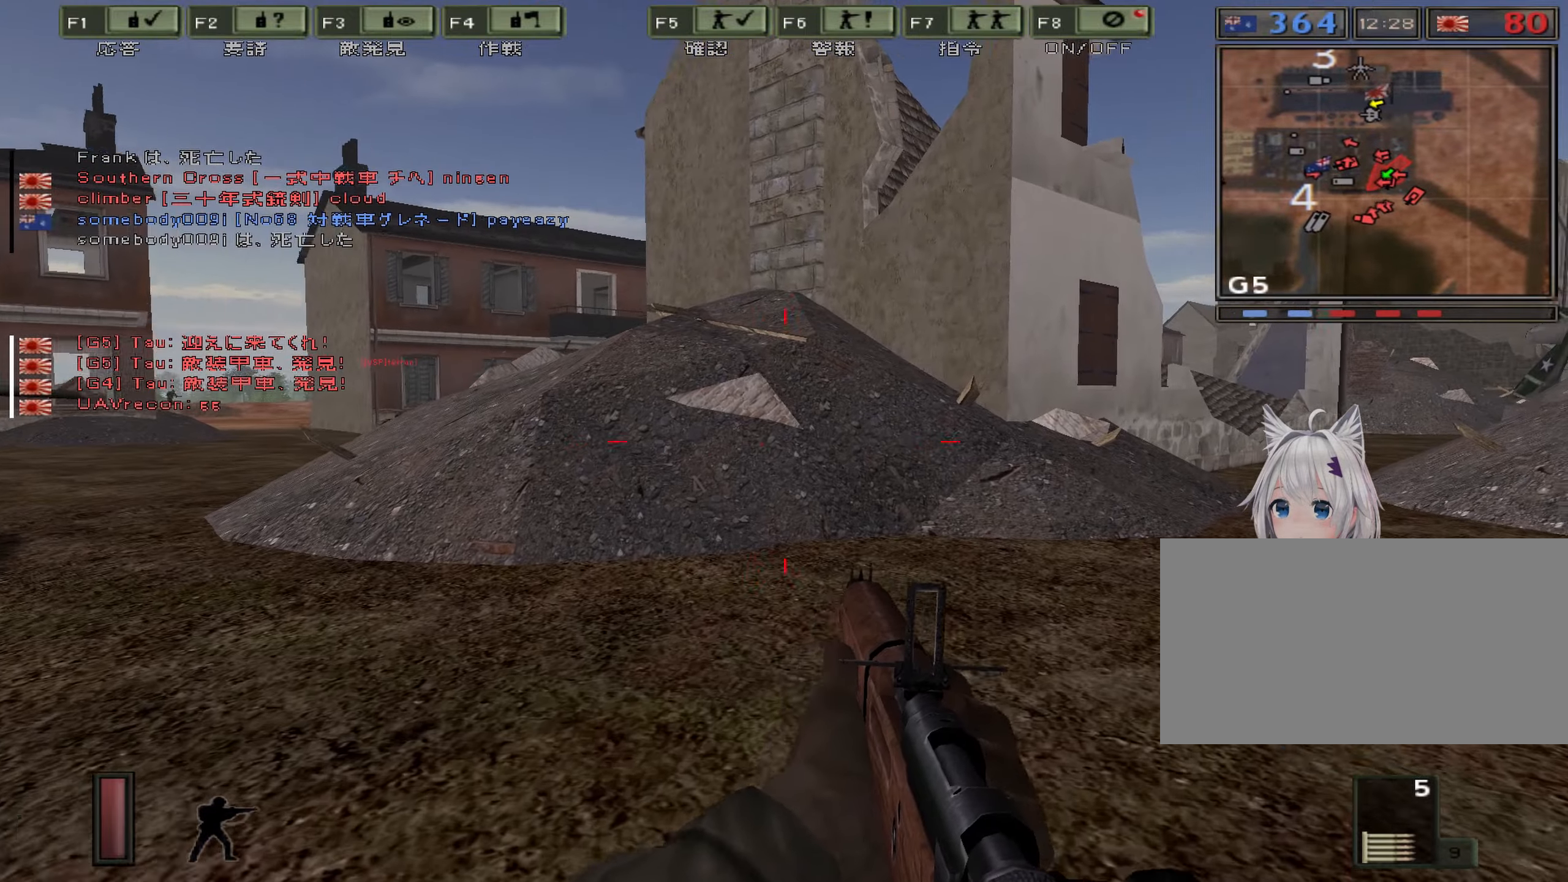
{"keys": [], "events": [[133, "d", "up"]]}
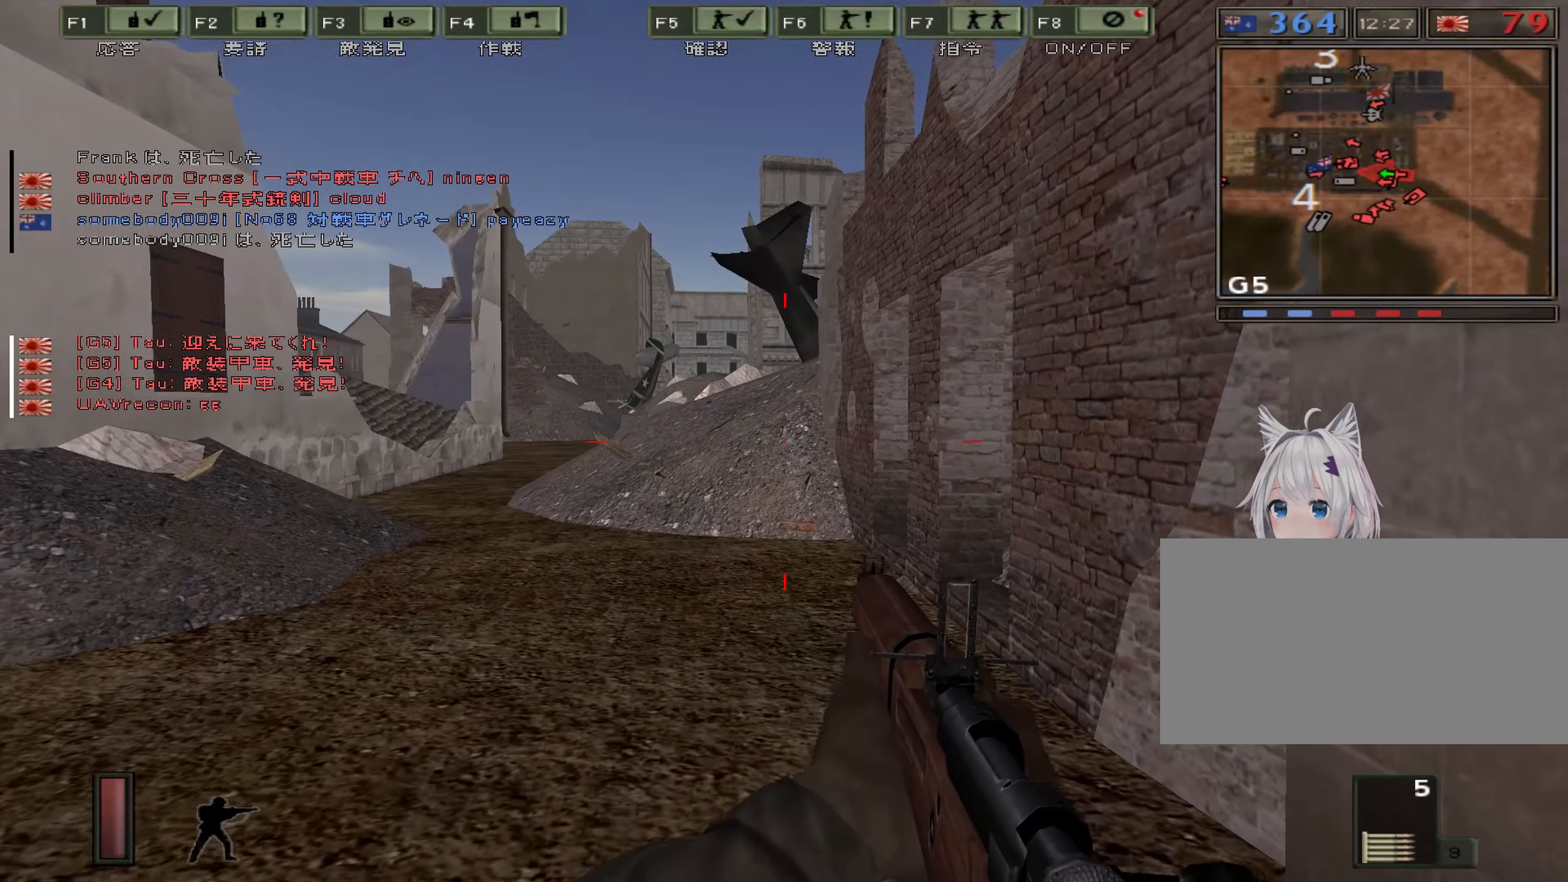
{"keys": ["a"], "events": [[150, "a", "down"]]}
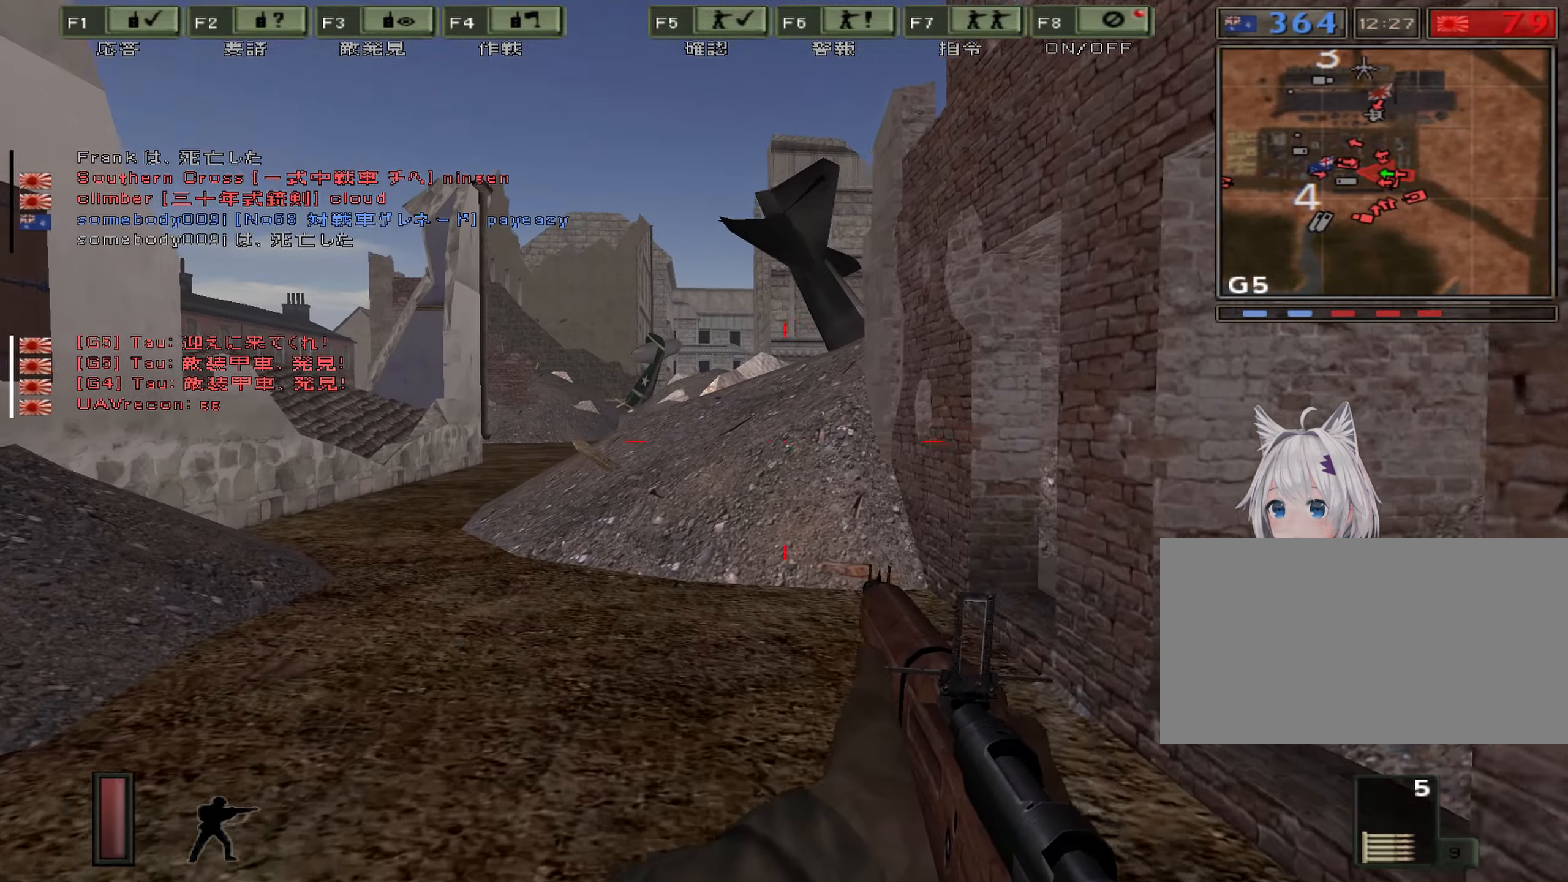
{"keys": ["a"], "events": []}
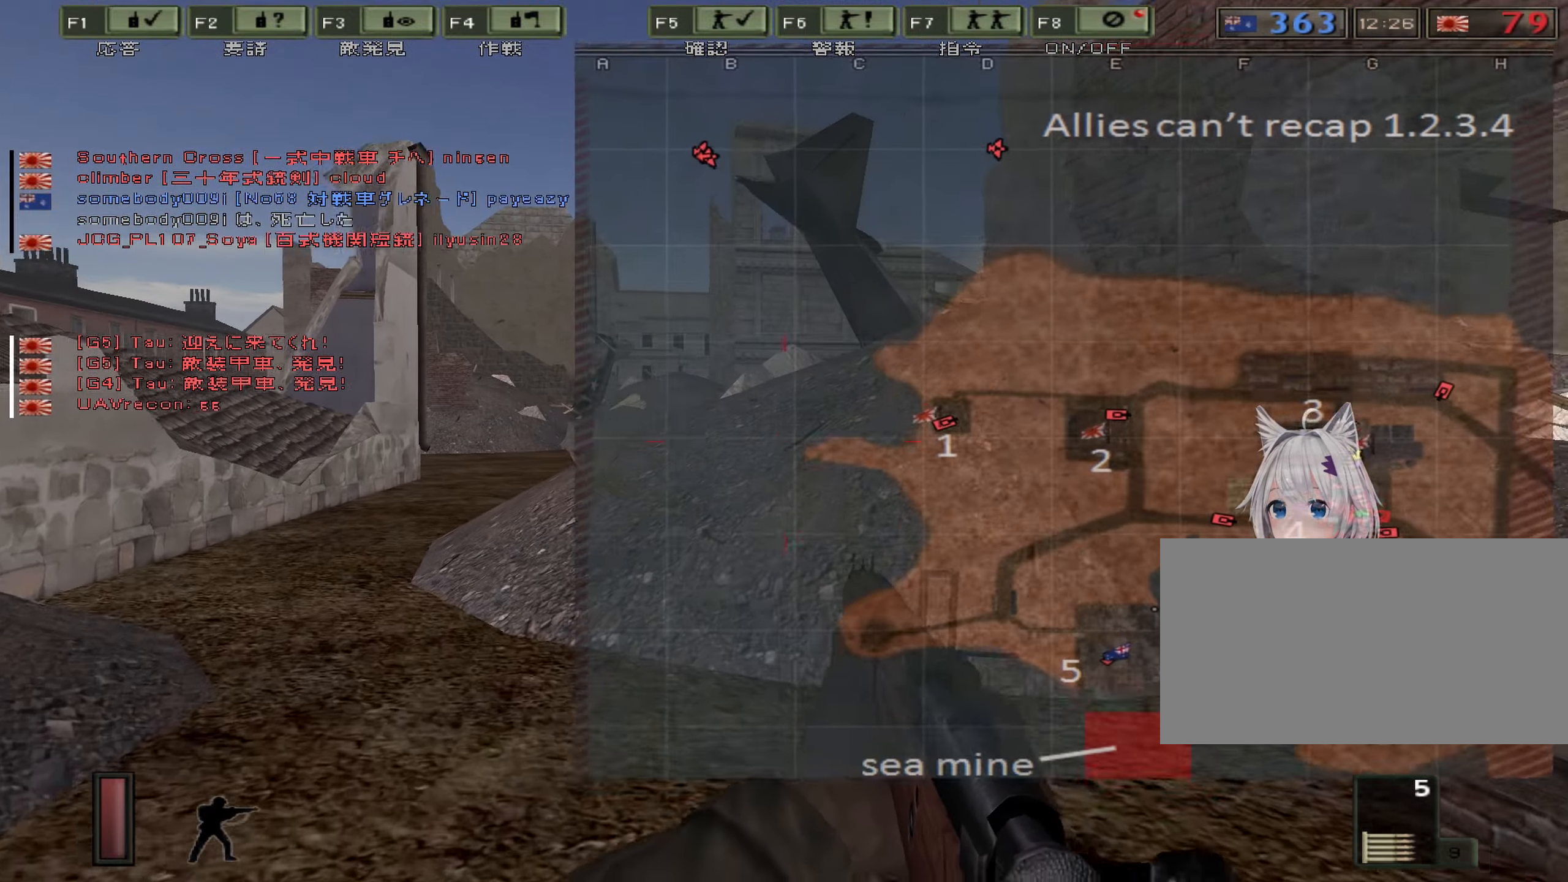
{"keys": ["a"], "events": []}
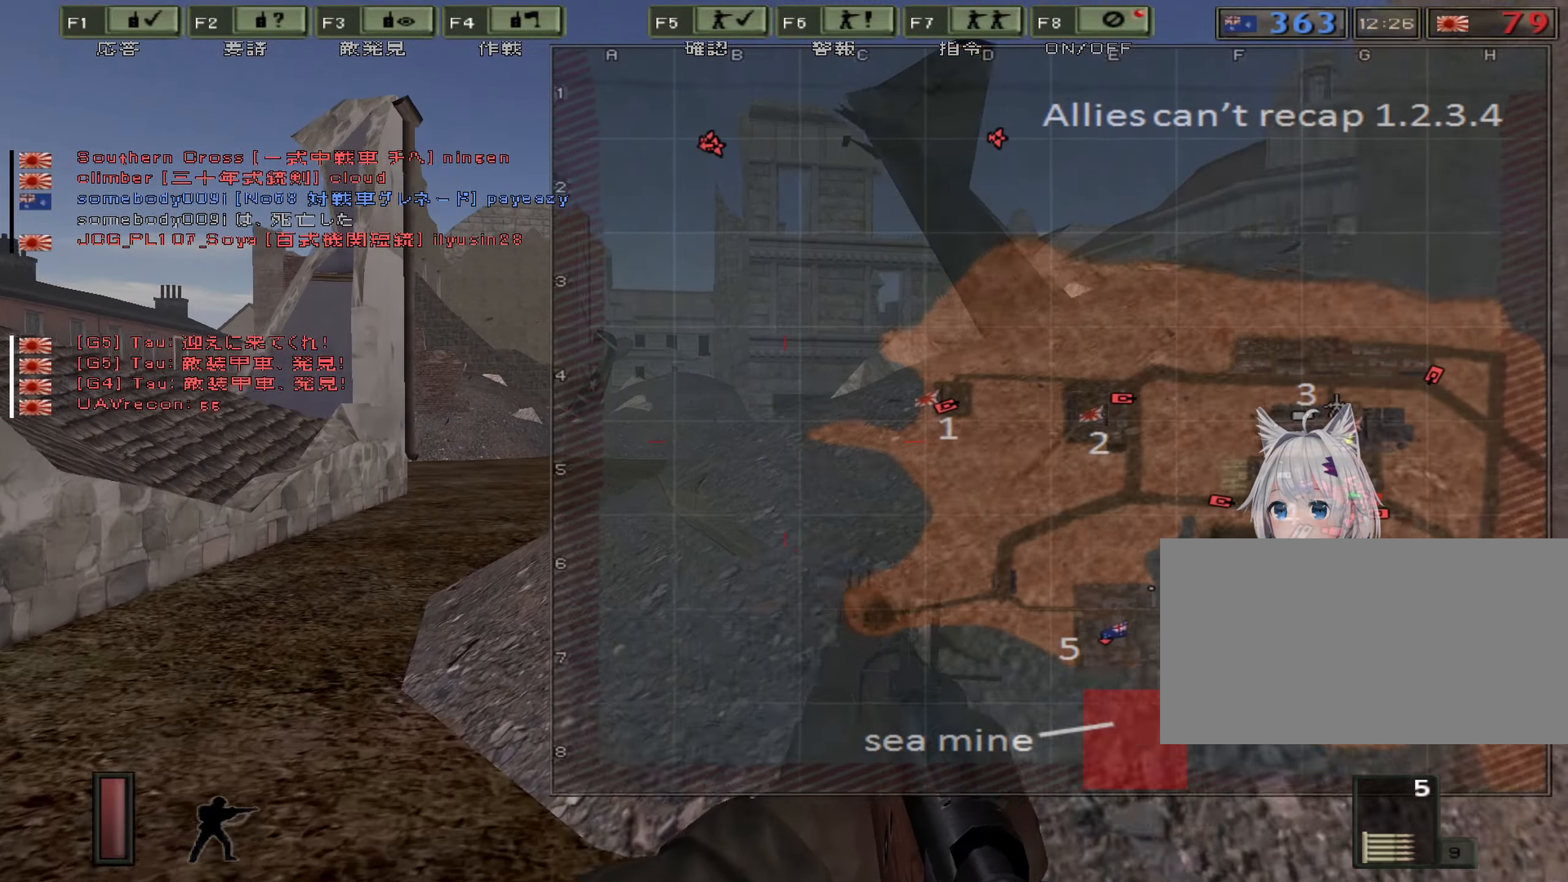
{"keys": [], "events": [[433, "a", "up"]]}
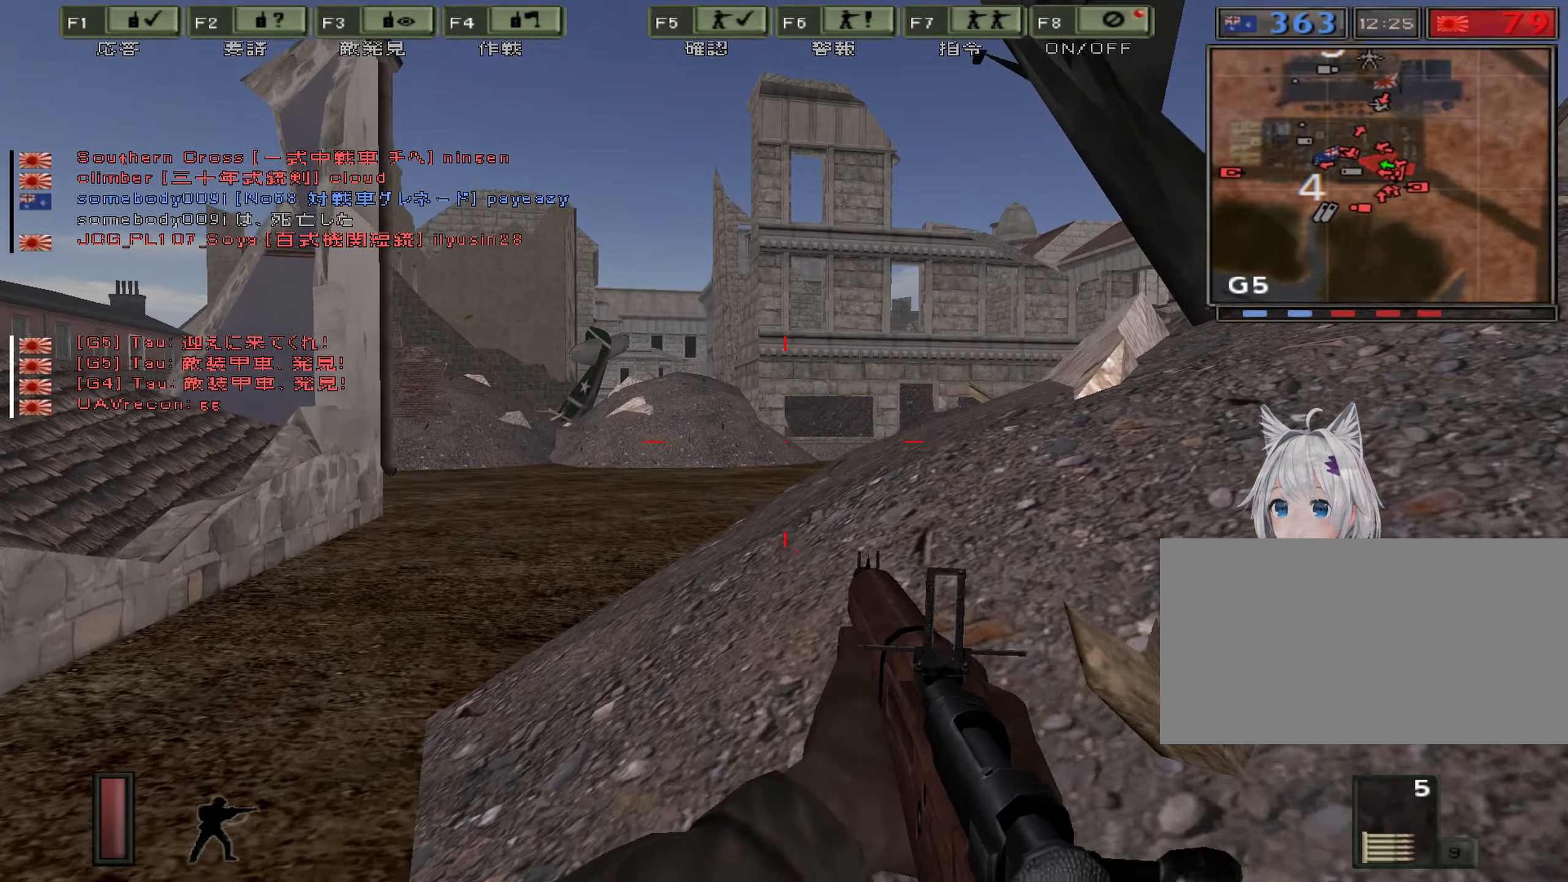
{"keys": [], "events": [[167, "a", "down"], [283, "a", "up"]]}
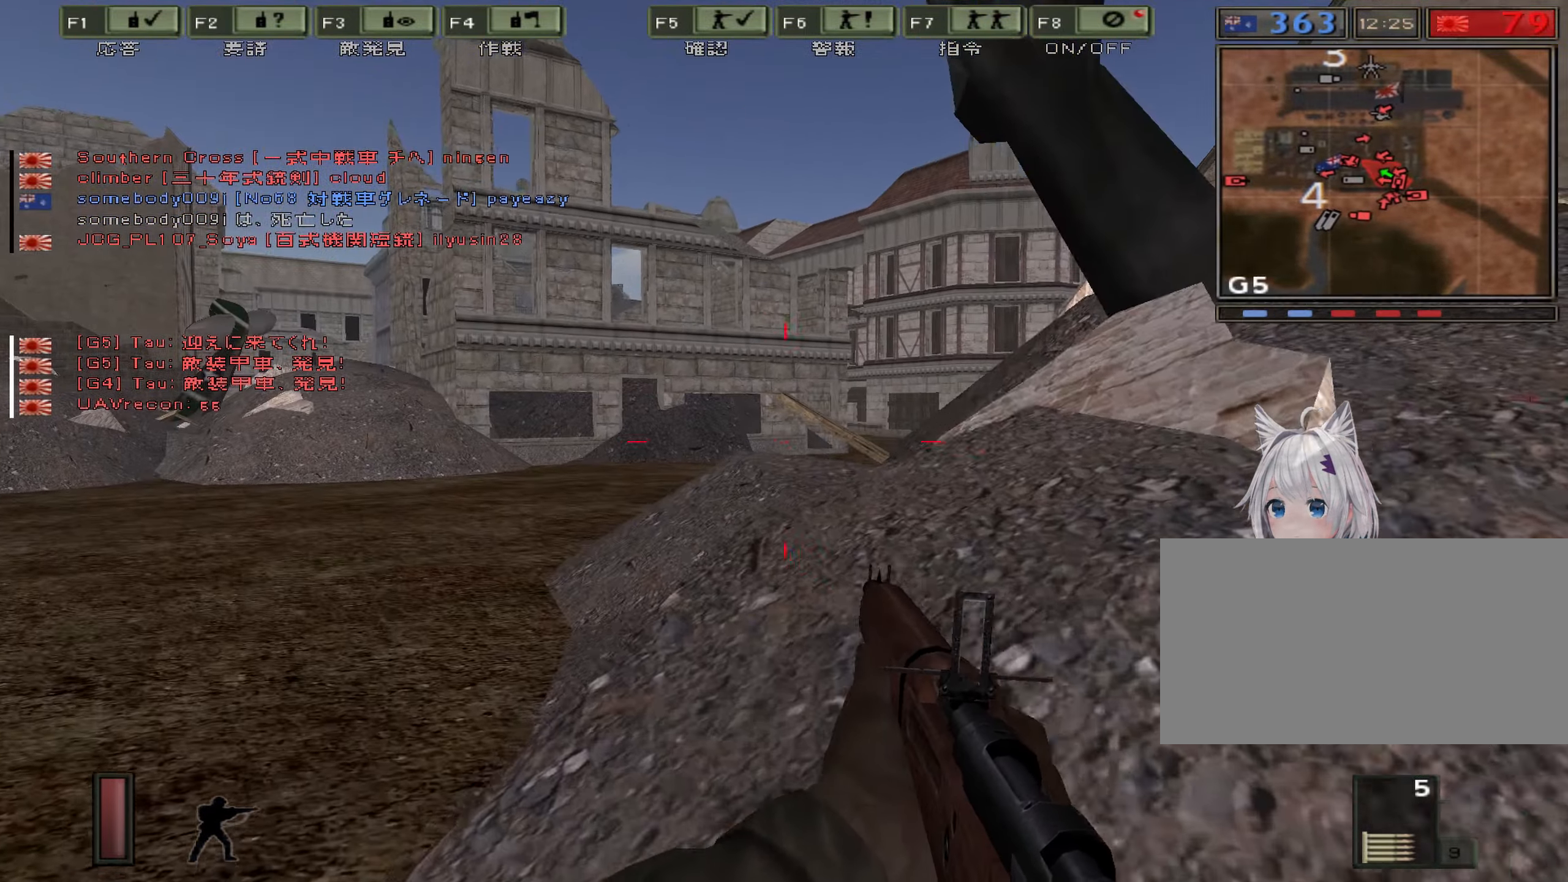
{"keys": [], "events": []}
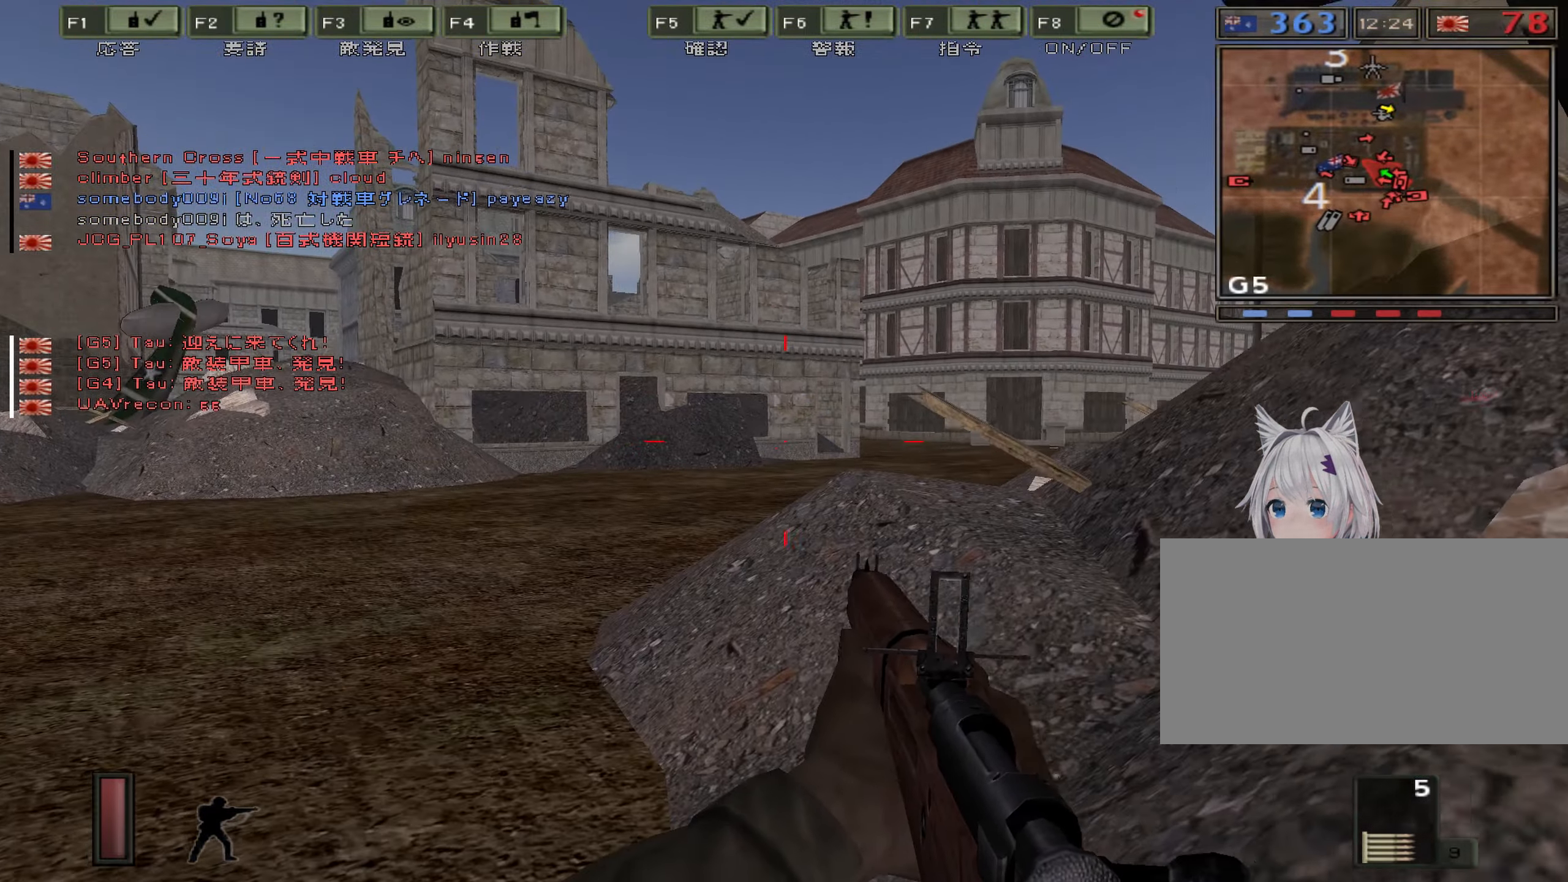
{"keys": [], "events": []}
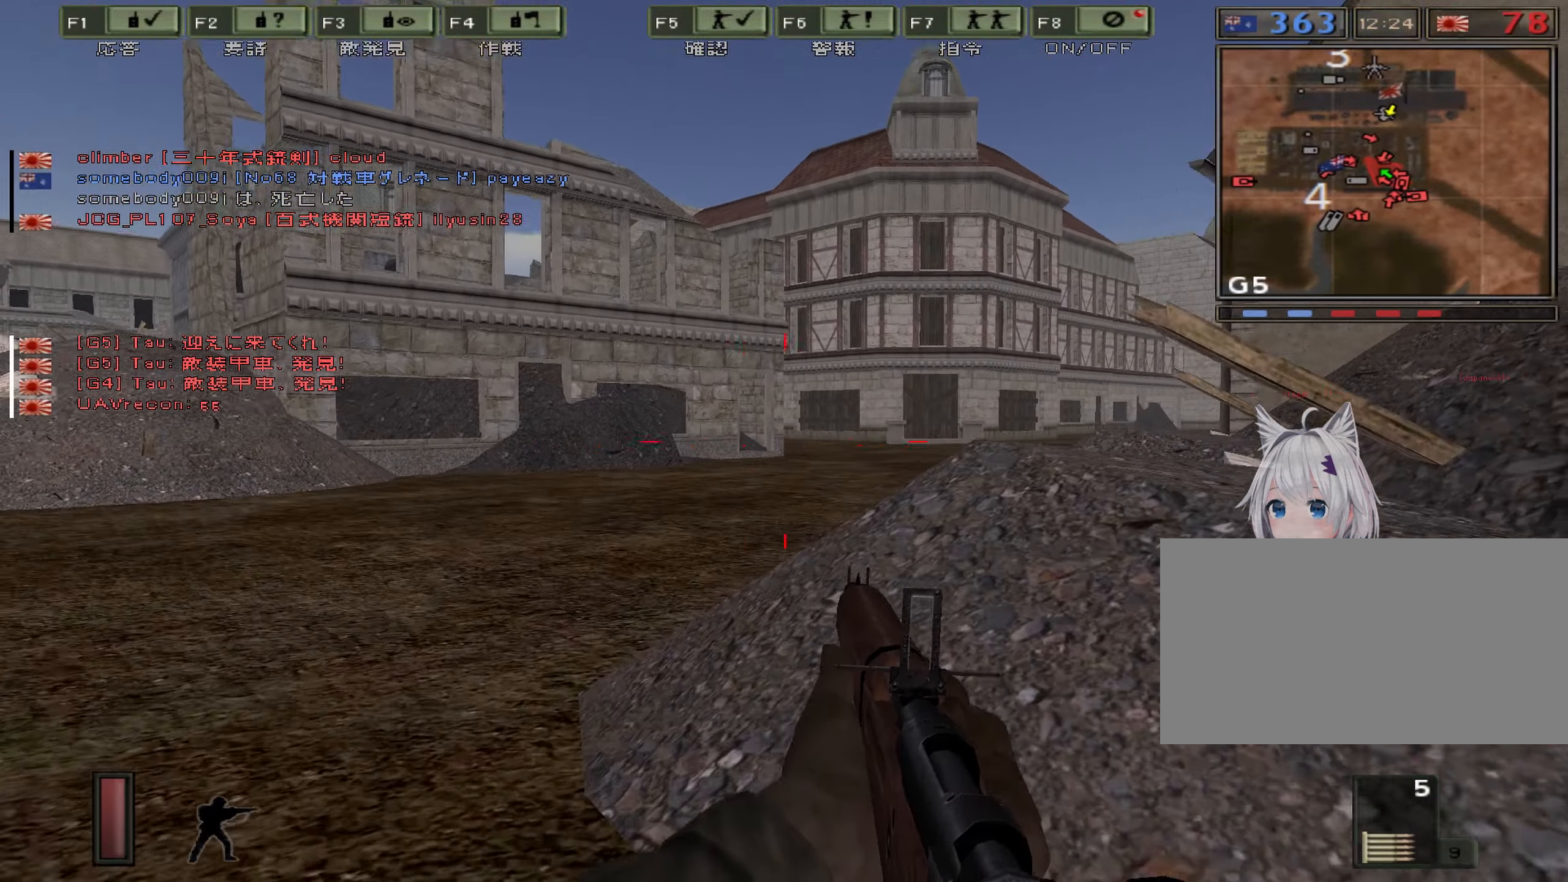
{"keys": [], "events": []}
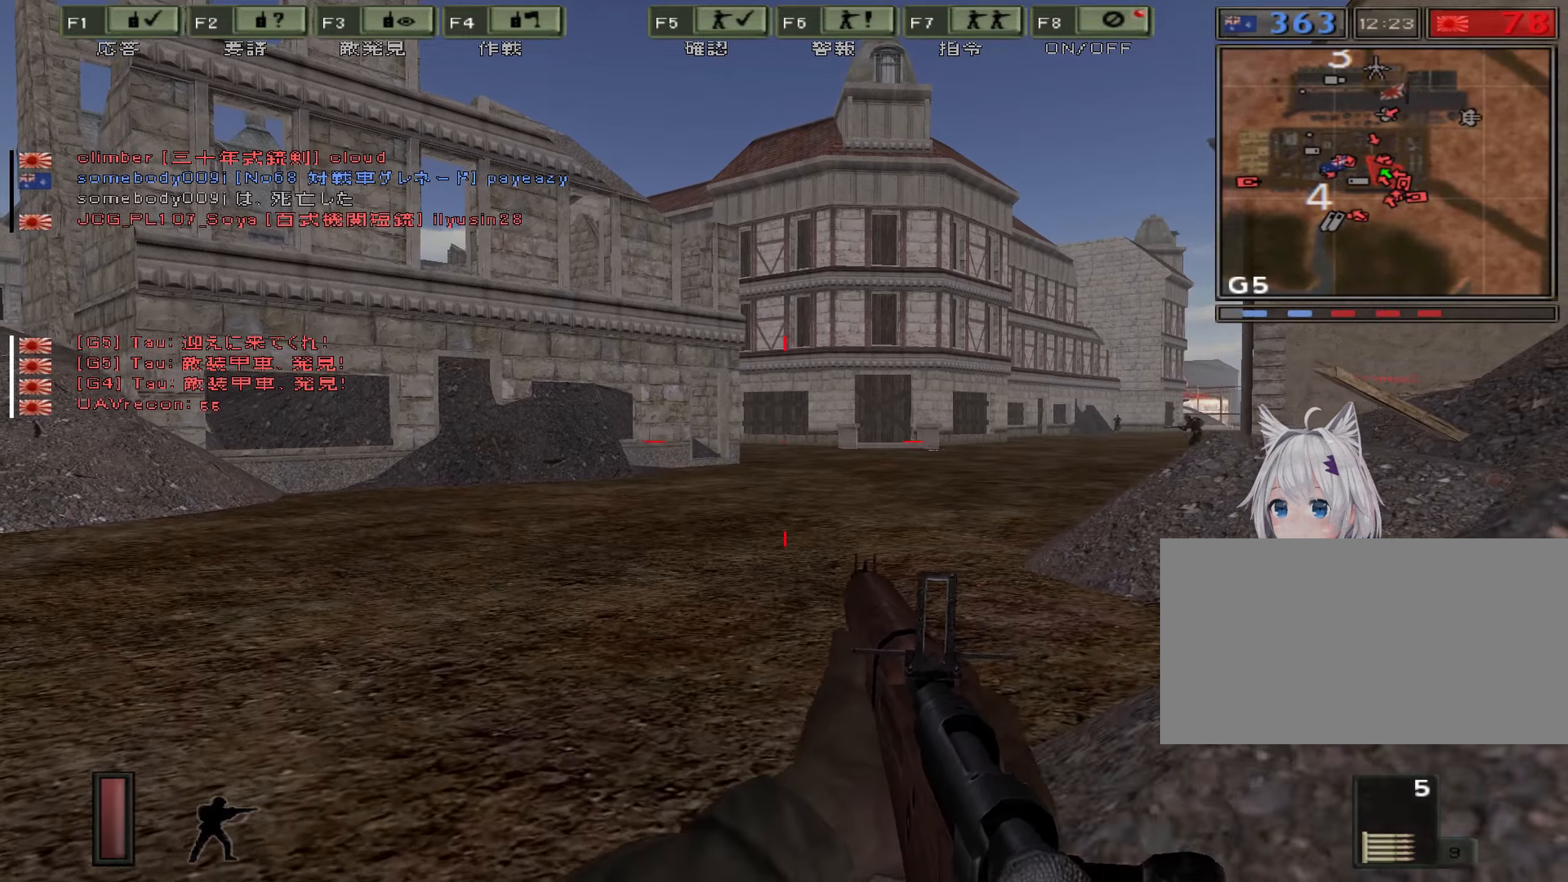
{"keys": ["ctrl"], "events": [[300, "ctrl", "down"]]}
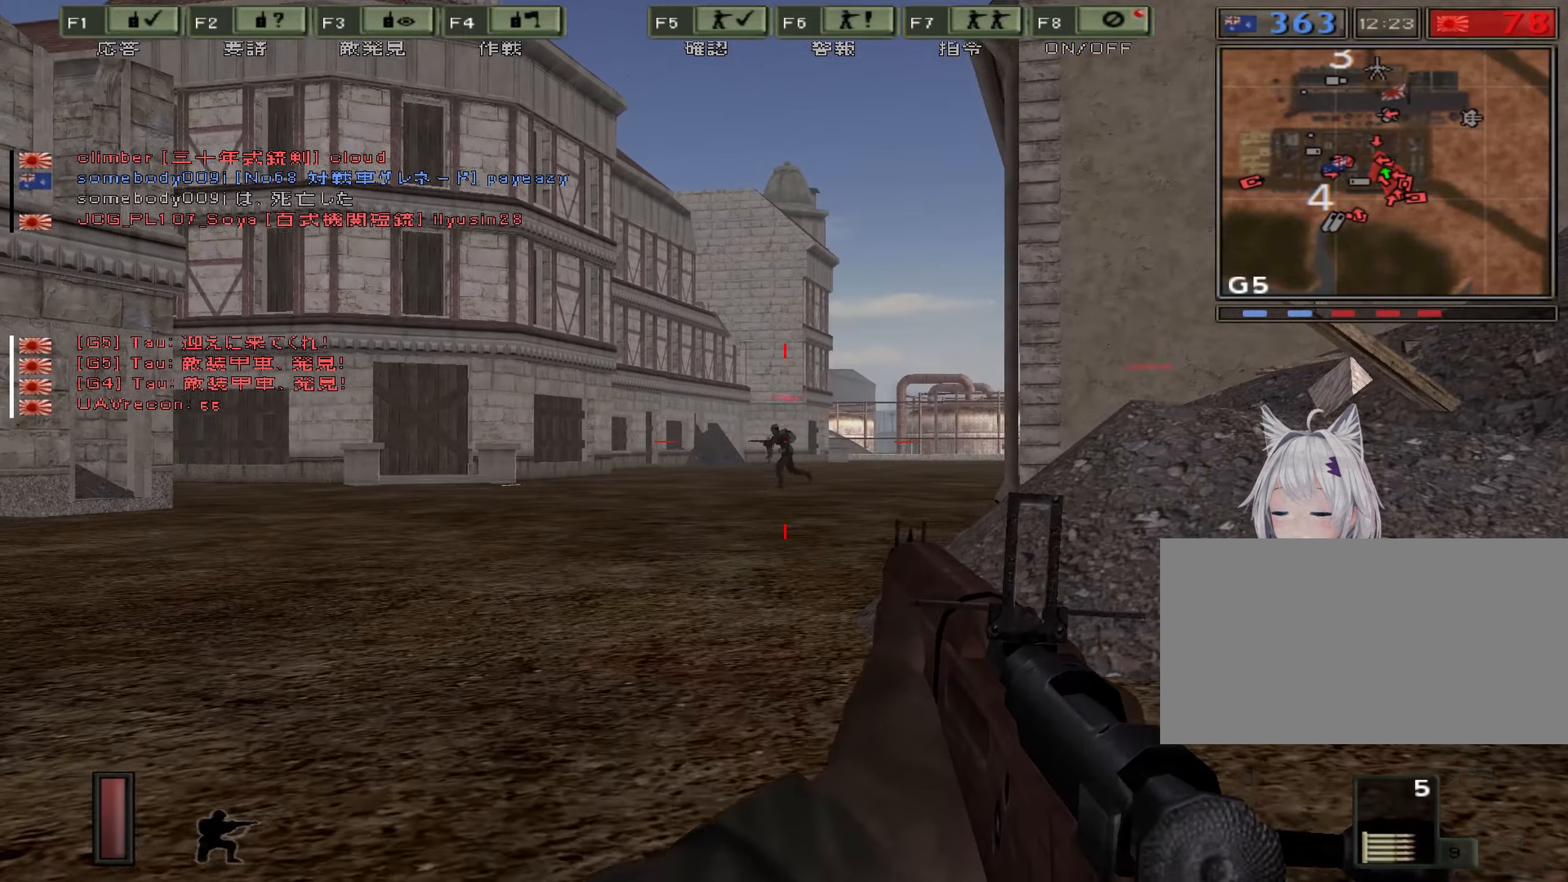
{"keys": ["ctrl"], "events": [[17, "d", "down"], [334, "d", "up"]]}
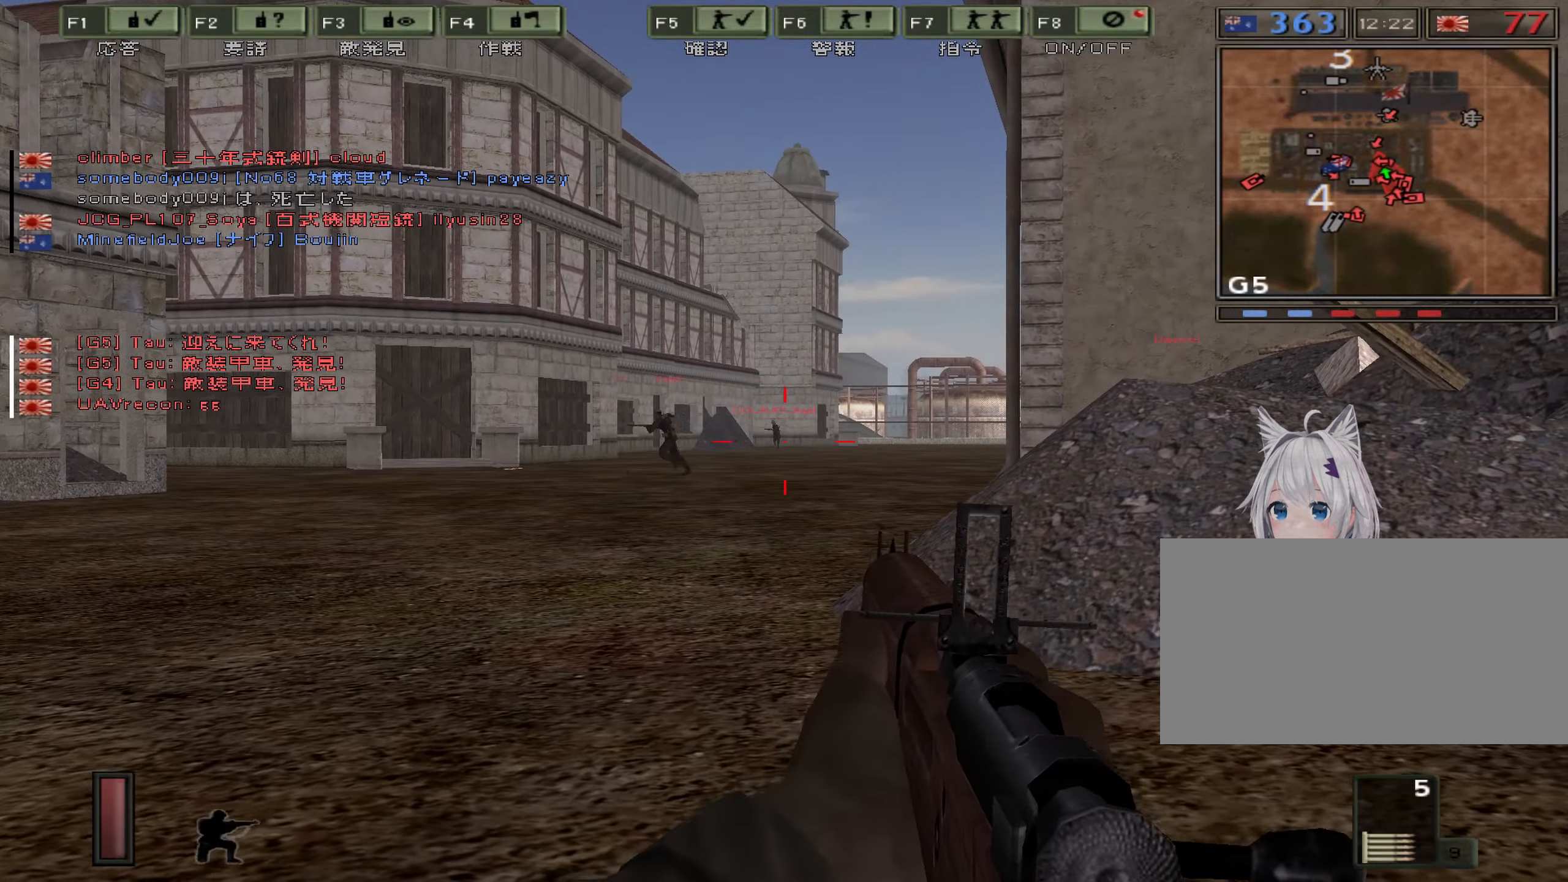
{"keys": ["a"], "events": [[284, "a", "down"], [417, "ctrl", "up"]]}
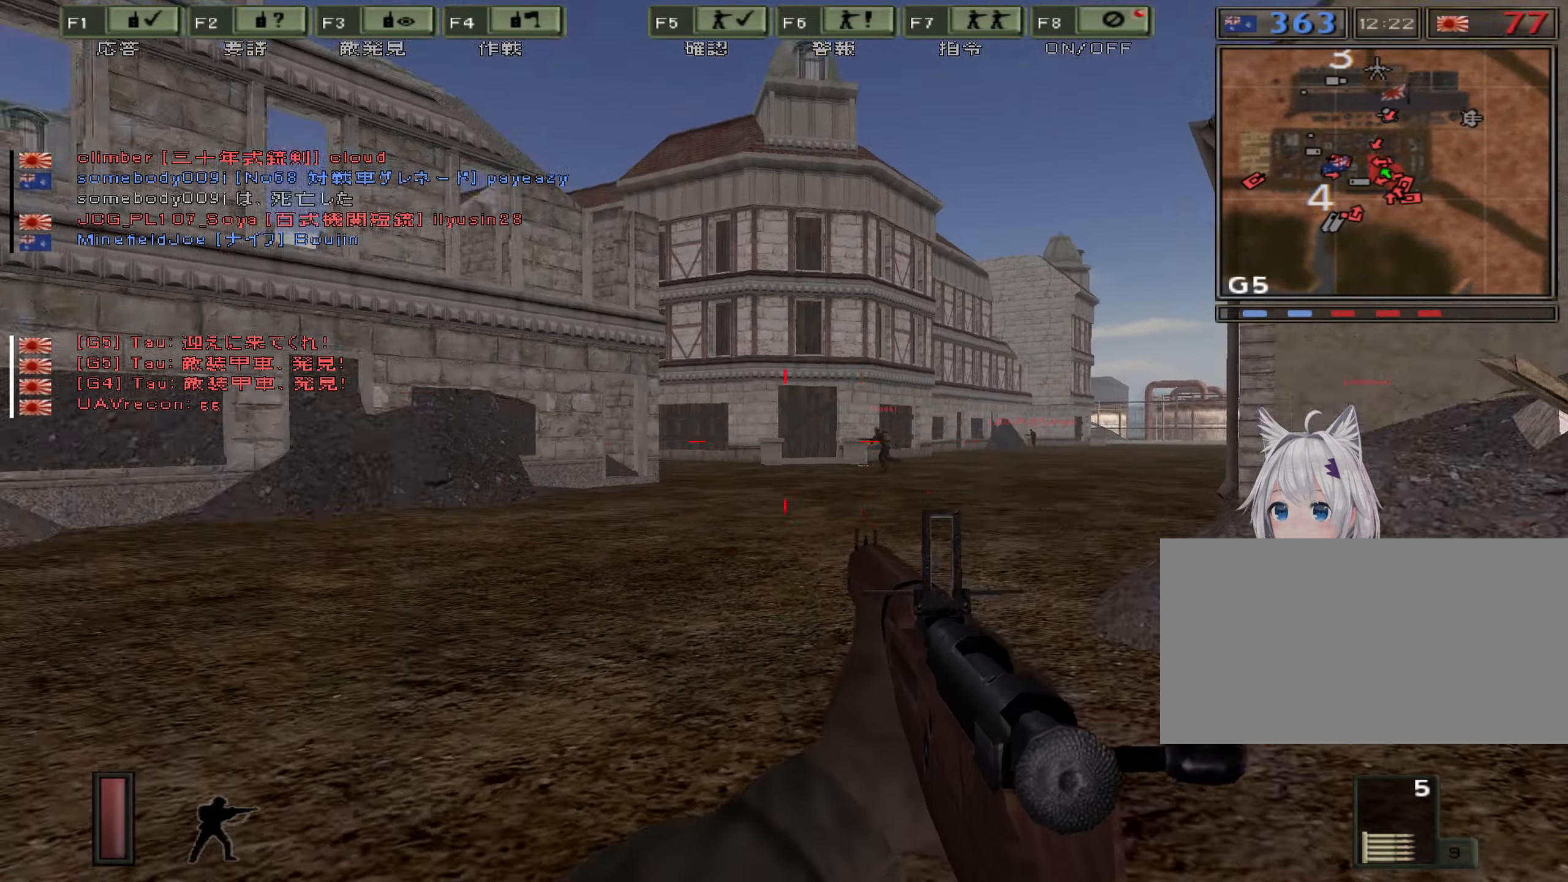
{"keys": ["d"], "events": [[50, "d", "down"], [167, "a", "up"]]}